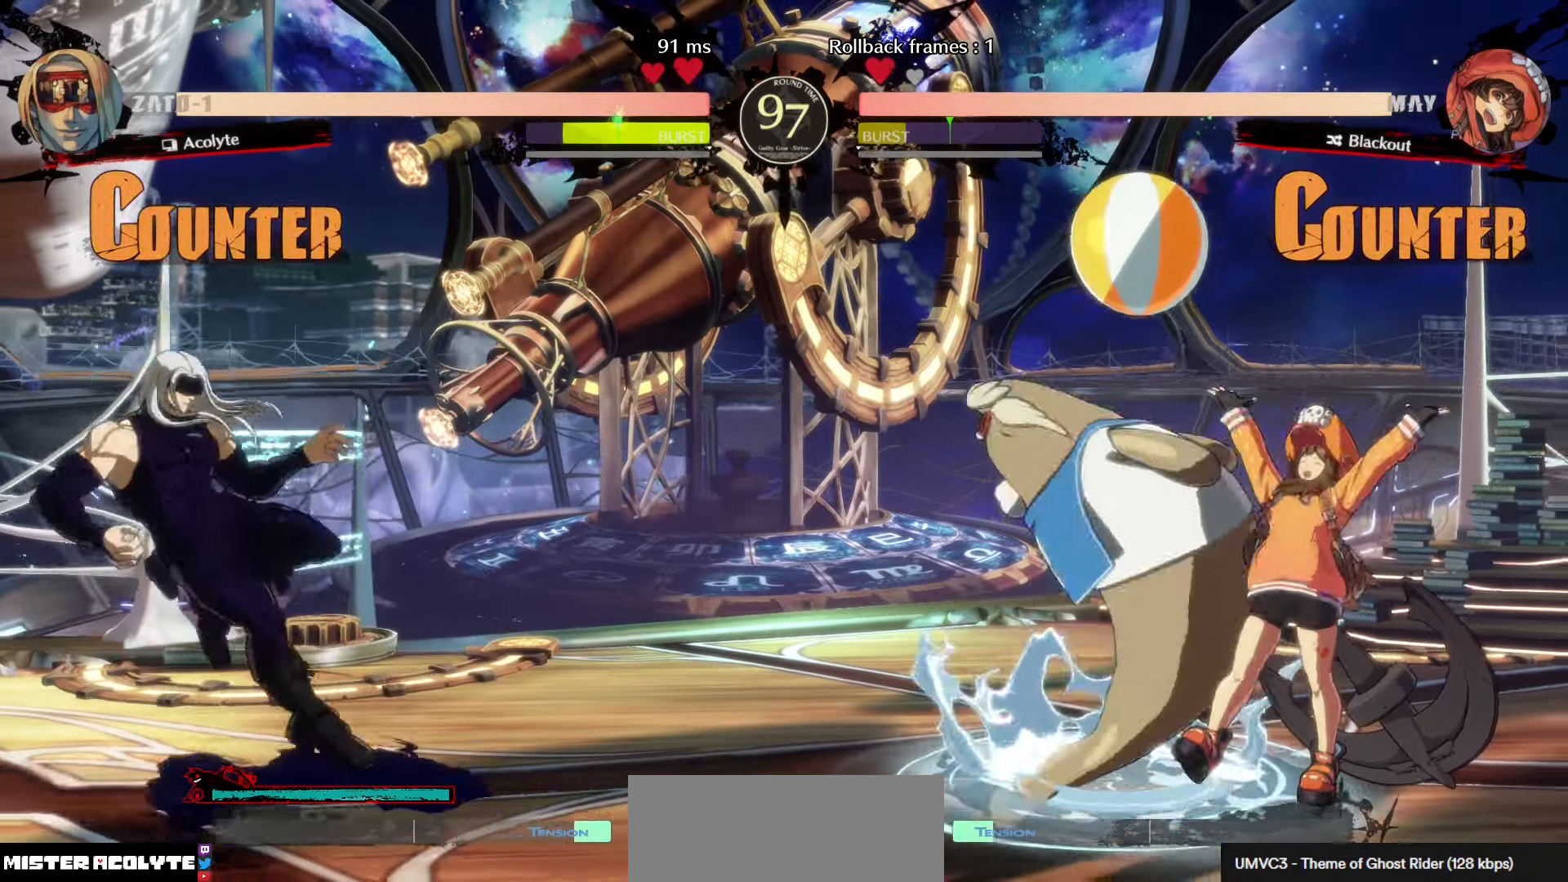
Gameplay with a controller (PlayStation layout); each line is a JSON object with the inputs held at the frame after it. "events" lists button and stick changes between this image and that frame as [ms after this image, input, new state], when the widget could be followed in between. Not read: DPAD_DOWN DPAD_LEFT DPAD_RIGHT DPAD_UP L1 L2 L3 R3 SELECT START right_stick.
{"buttons": [], "left_stick": "down-right", "events": [[33, "left_stick", "center"], [500, "left_stick", "down-right"]]}
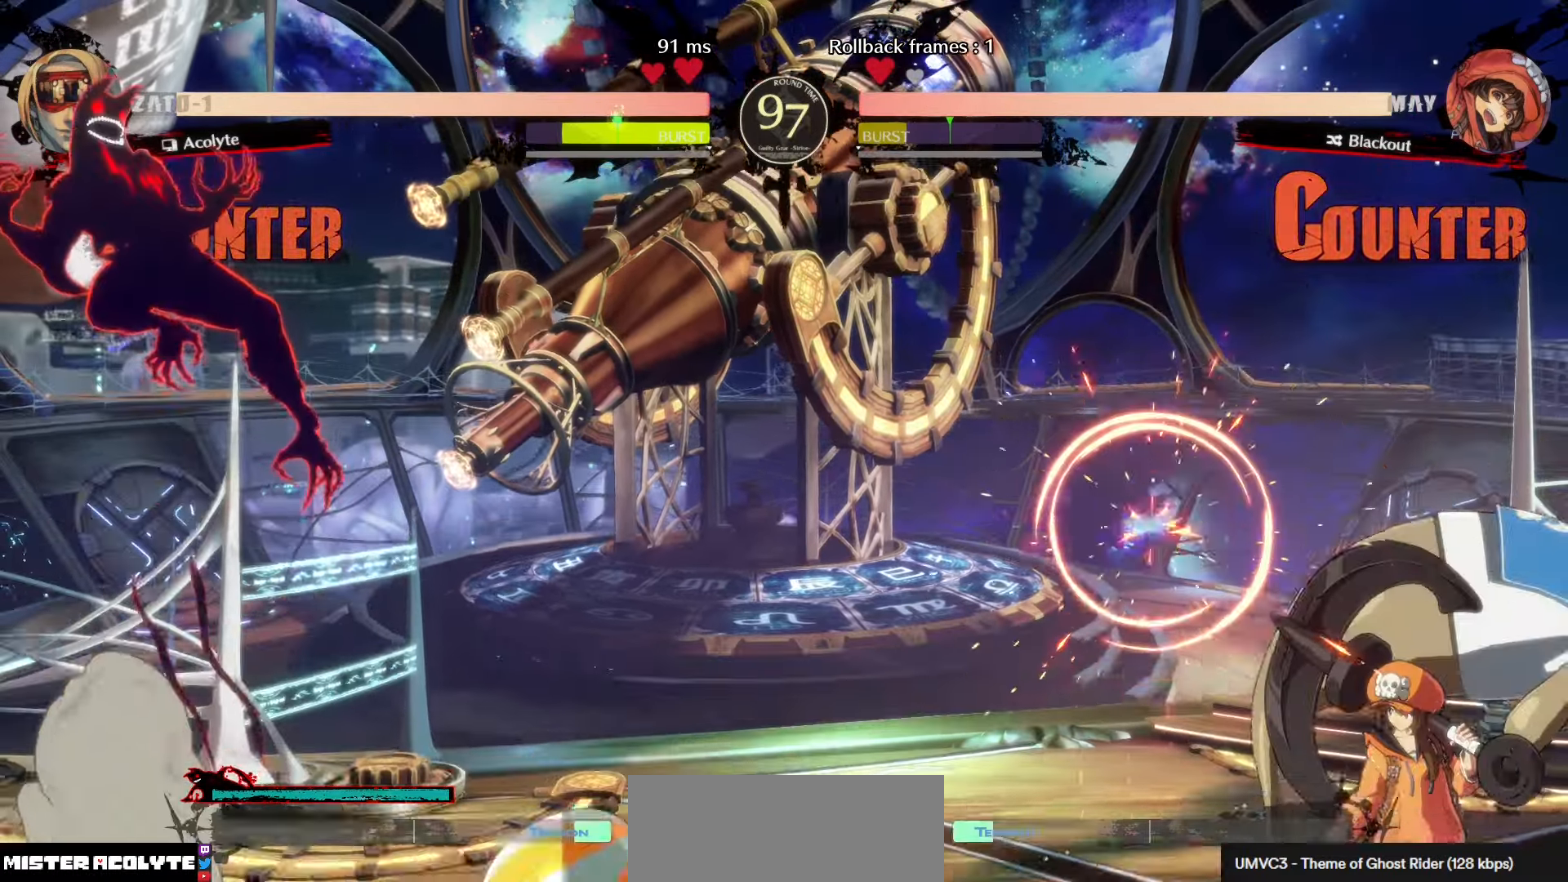
{"buttons": ["TRIANGLE"], "left_stick": "center", "events": [[150, "left_stick", "center"], [483, "TRIANGLE", "down"]]}
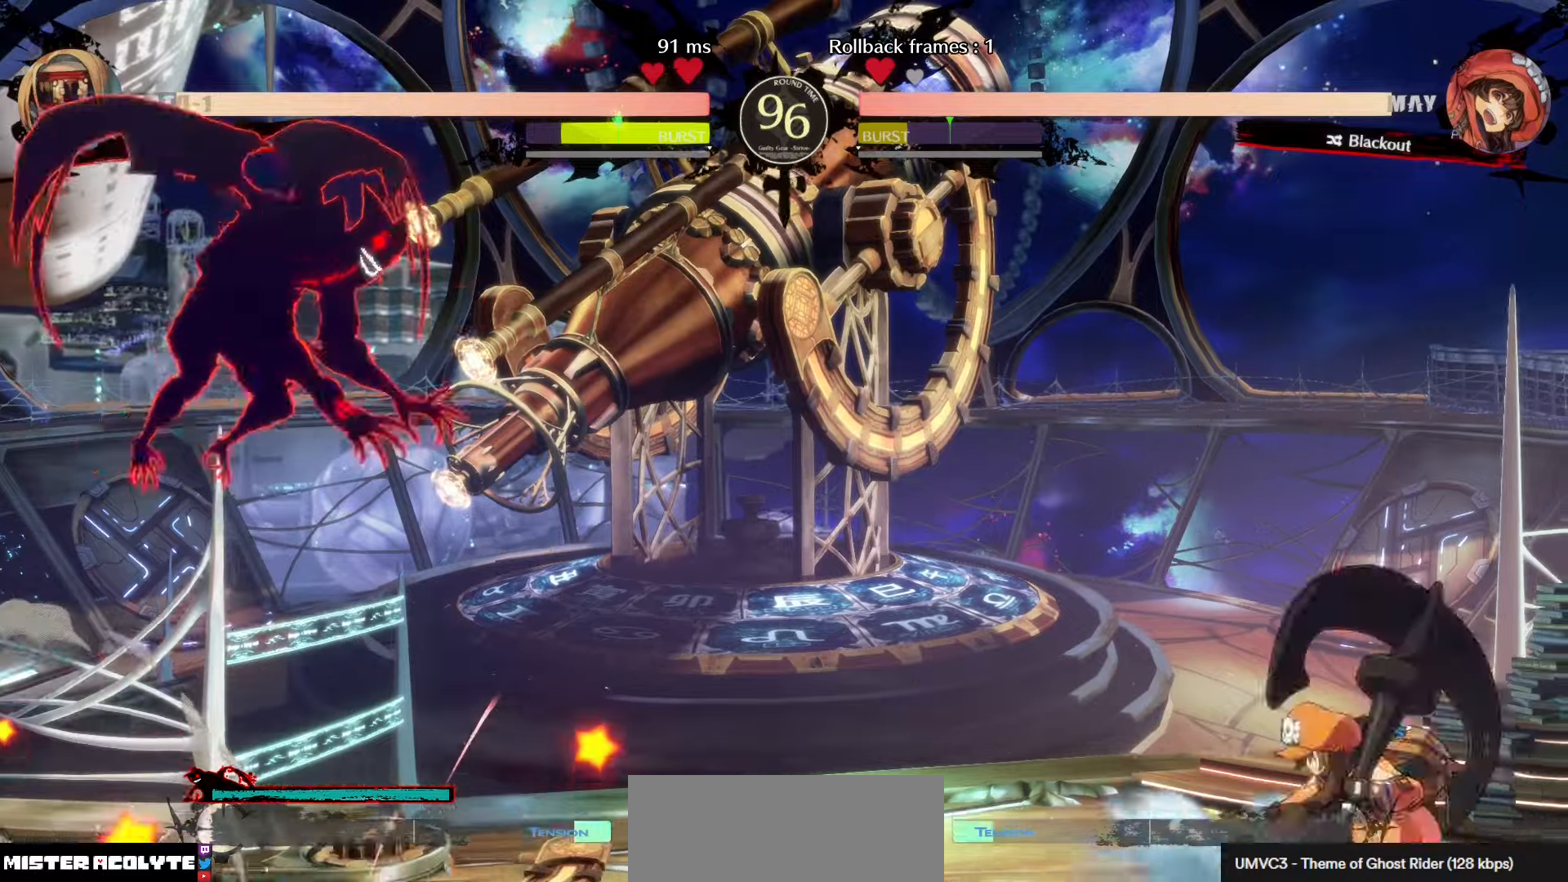
{"buttons": [], "left_stick": "center", "events": [[133, "TRIANGLE", "up"], [316, "CROSS", "down"], [466, "CROSS", "up"]]}
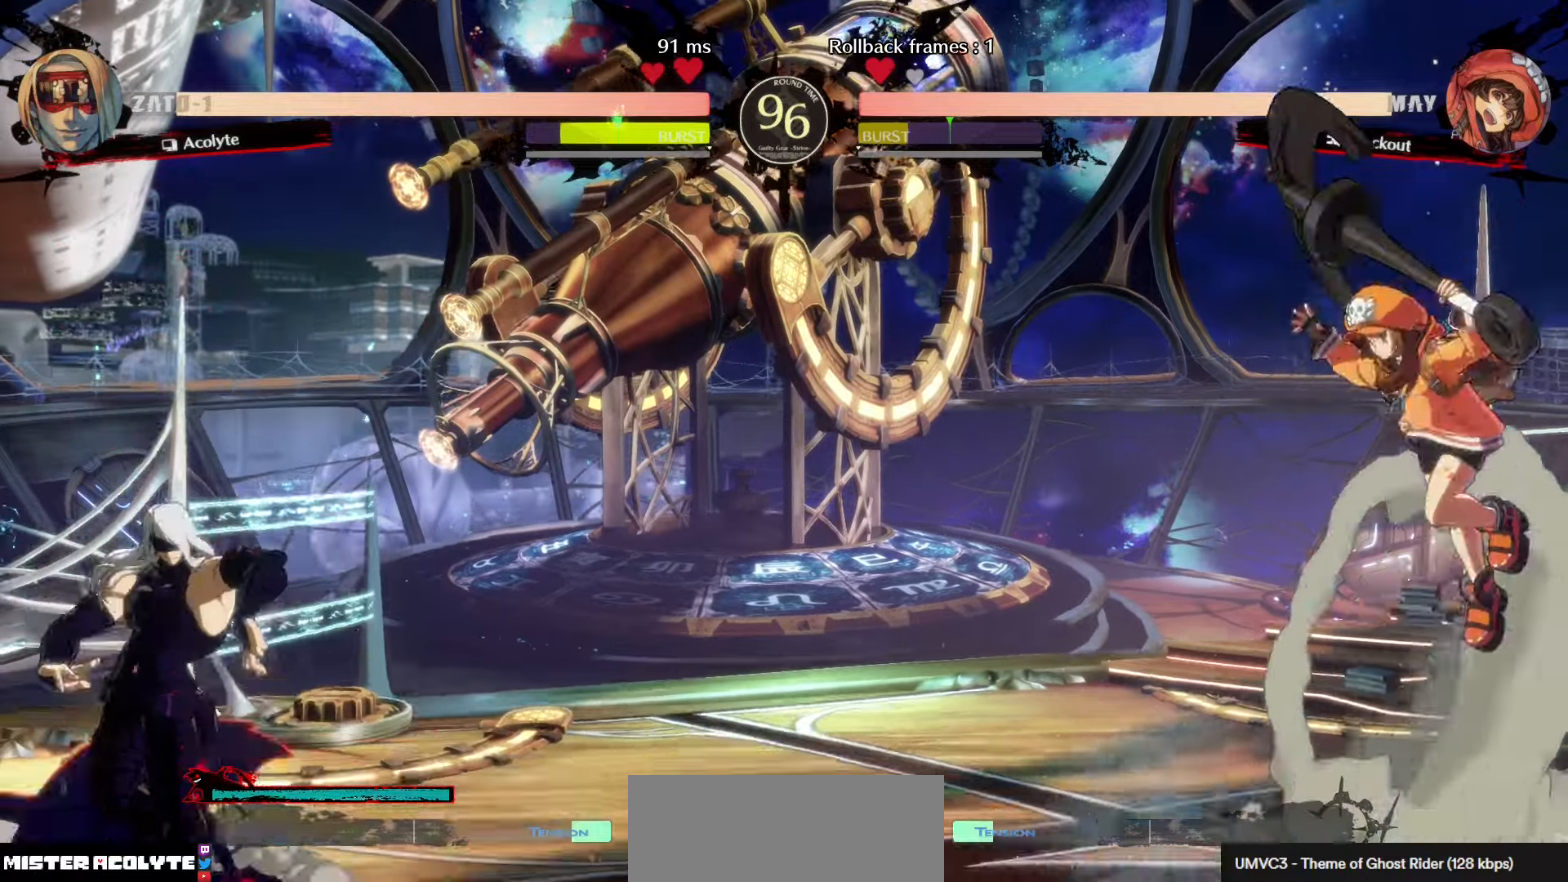
{"buttons": [], "left_stick": "center", "events": []}
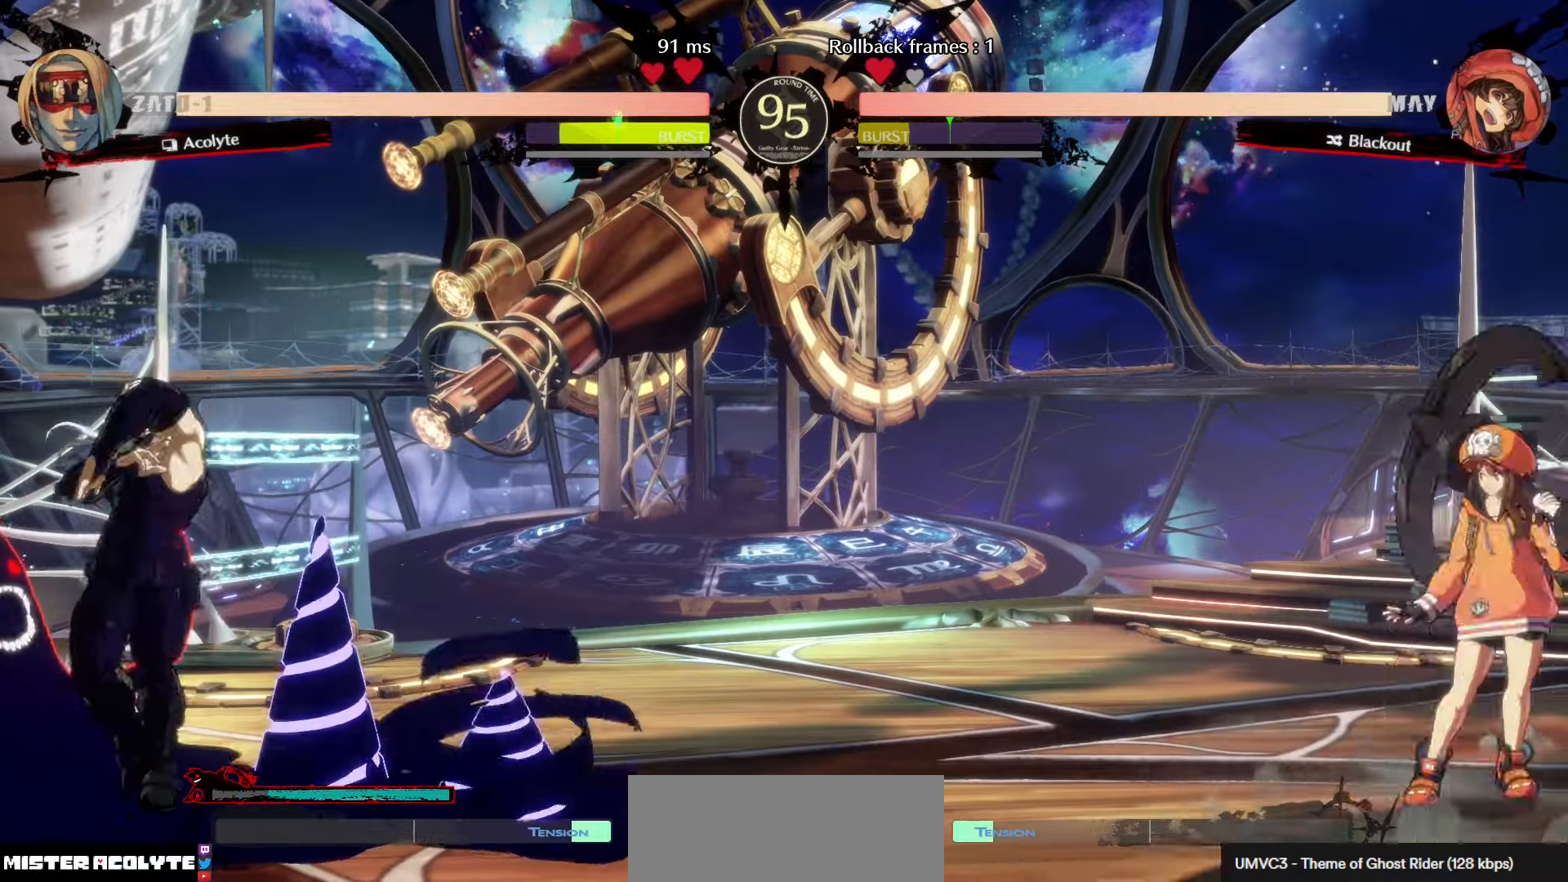
{"buttons": [], "left_stick": "center", "events": []}
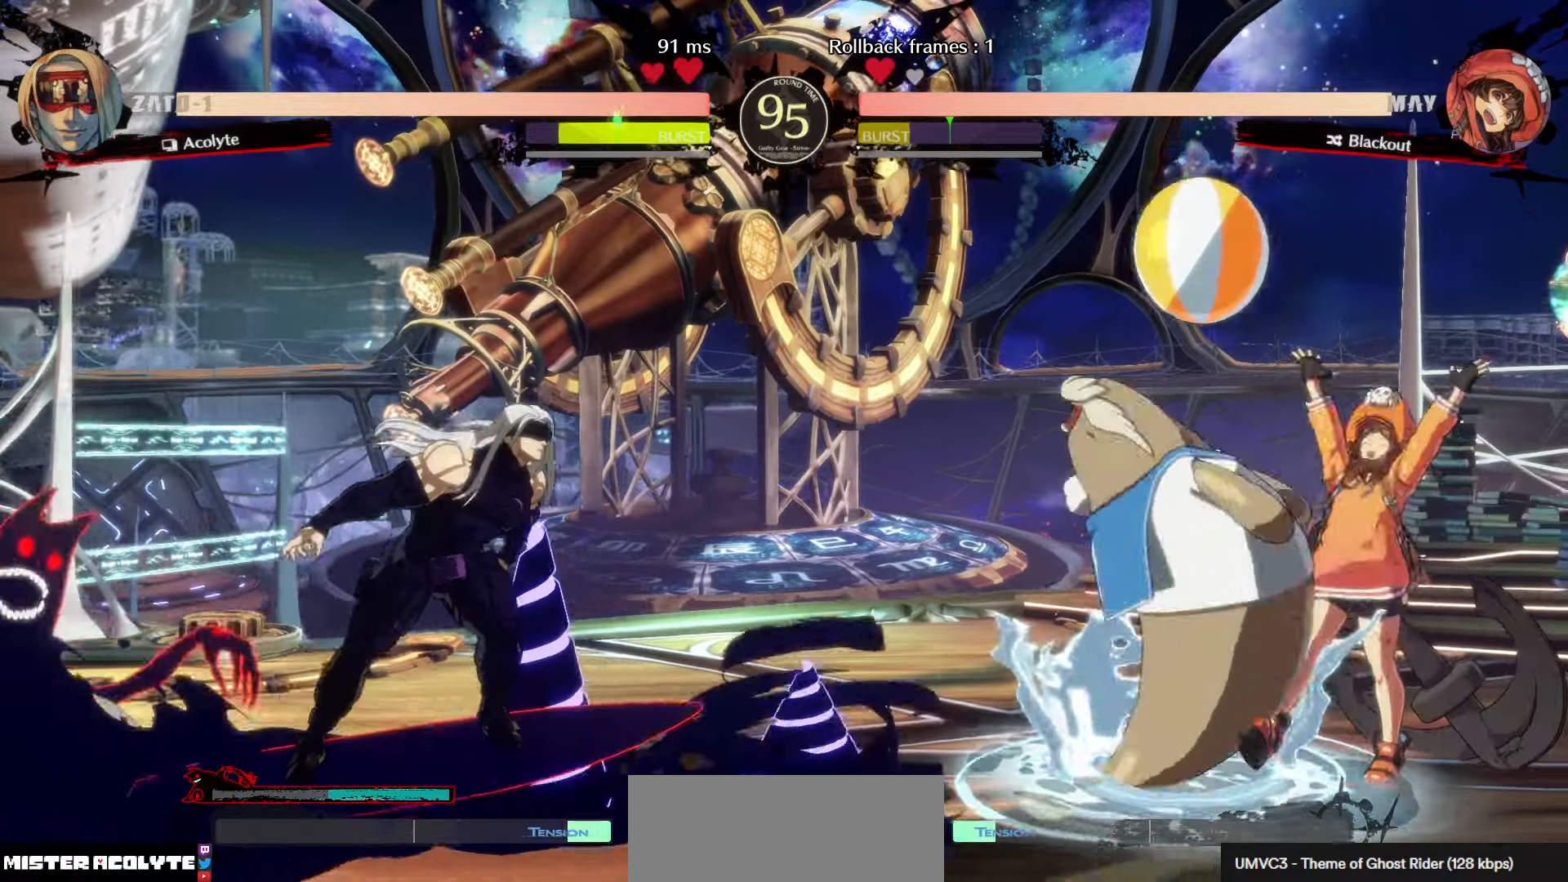
{"buttons": [], "left_stick": "center", "events": []}
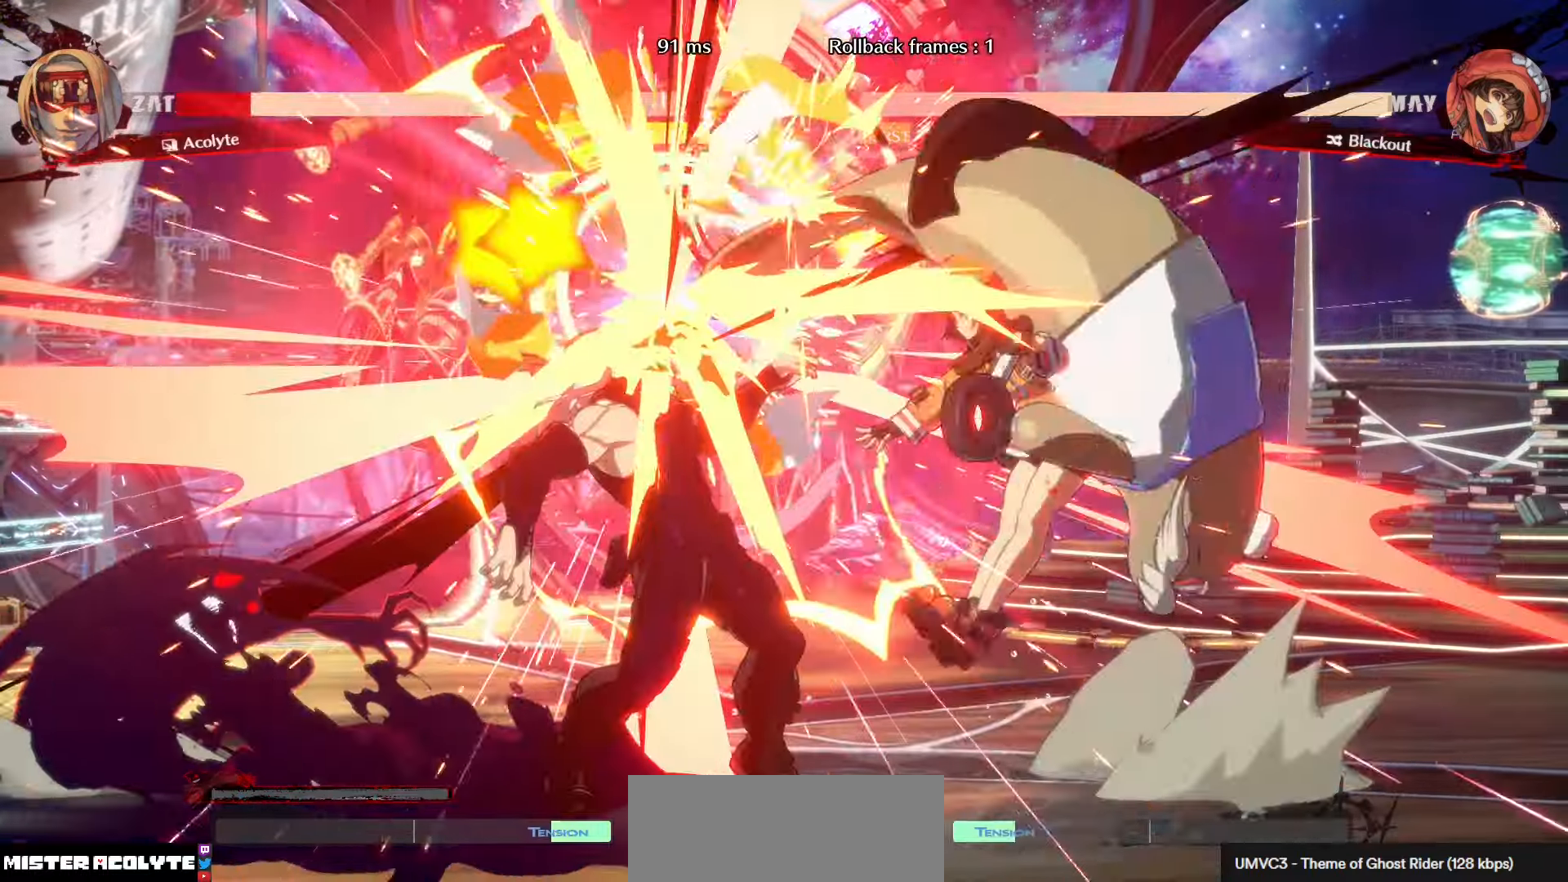
{"buttons": [], "left_stick": "center", "events": []}
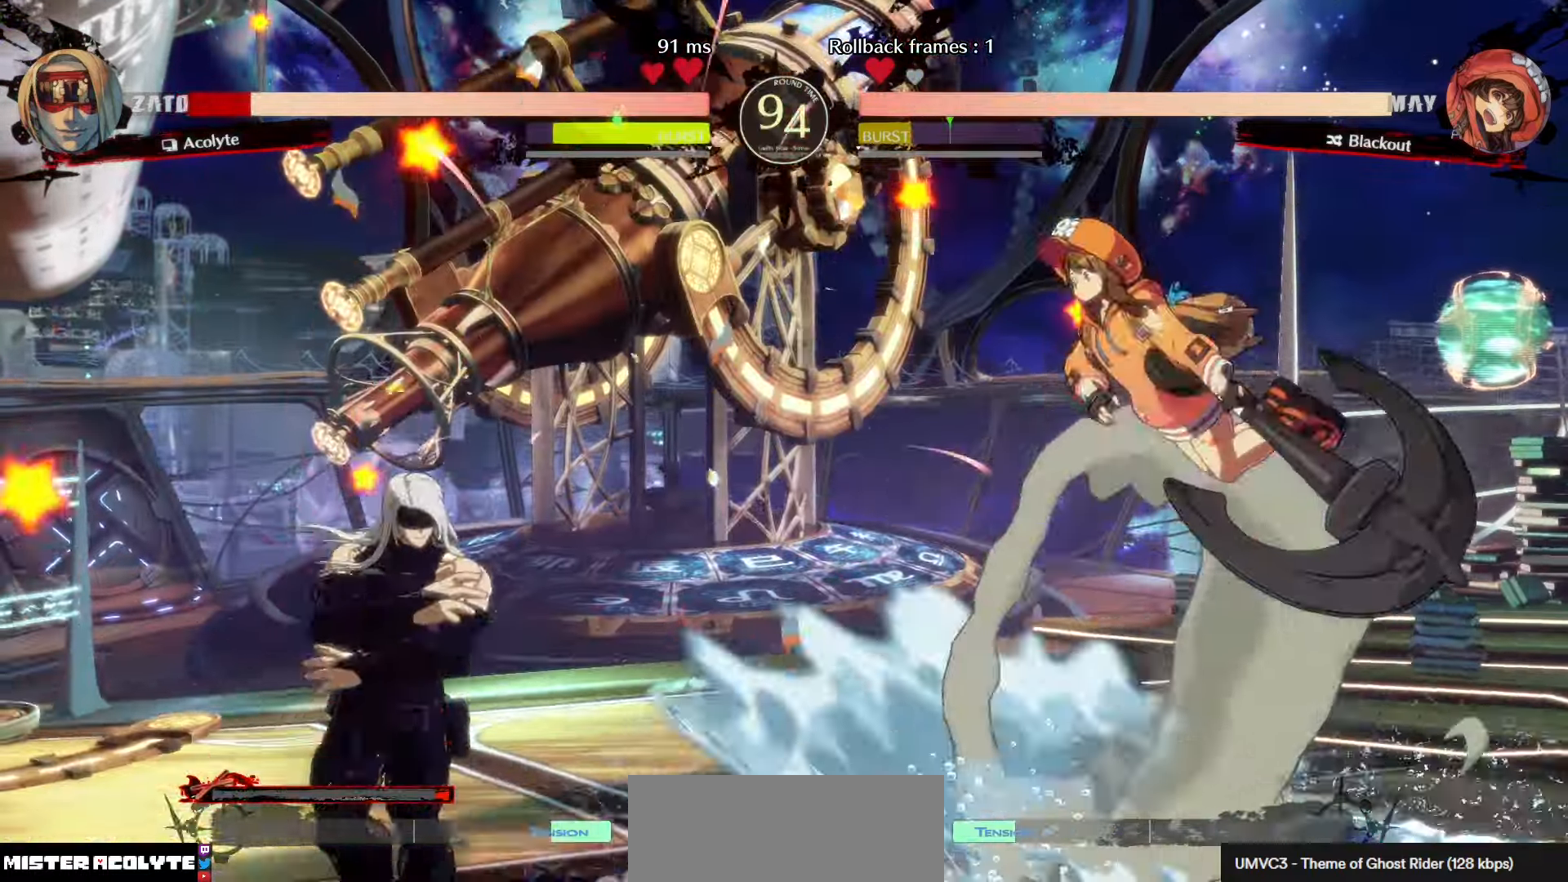
{"buttons": [], "left_stick": "center", "events": [[133, "left_stick", "down-right"], [350, "left_stick", "center"]]}
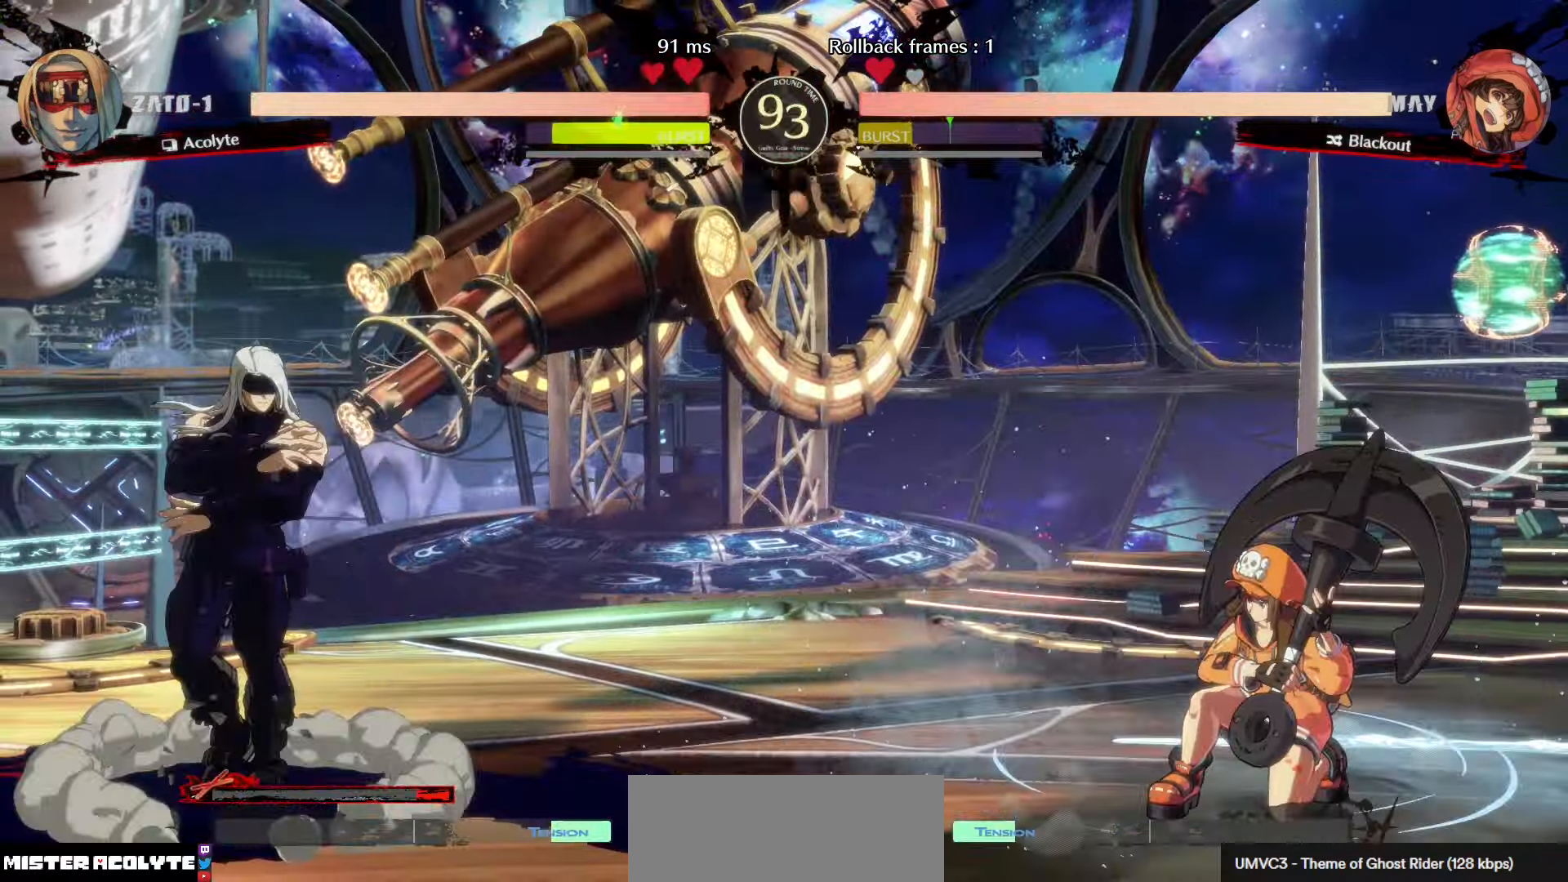
{"buttons": [], "left_stick": "center", "events": [[150, "left_stick", "down-right"], [300, "left_stick", "center"]]}
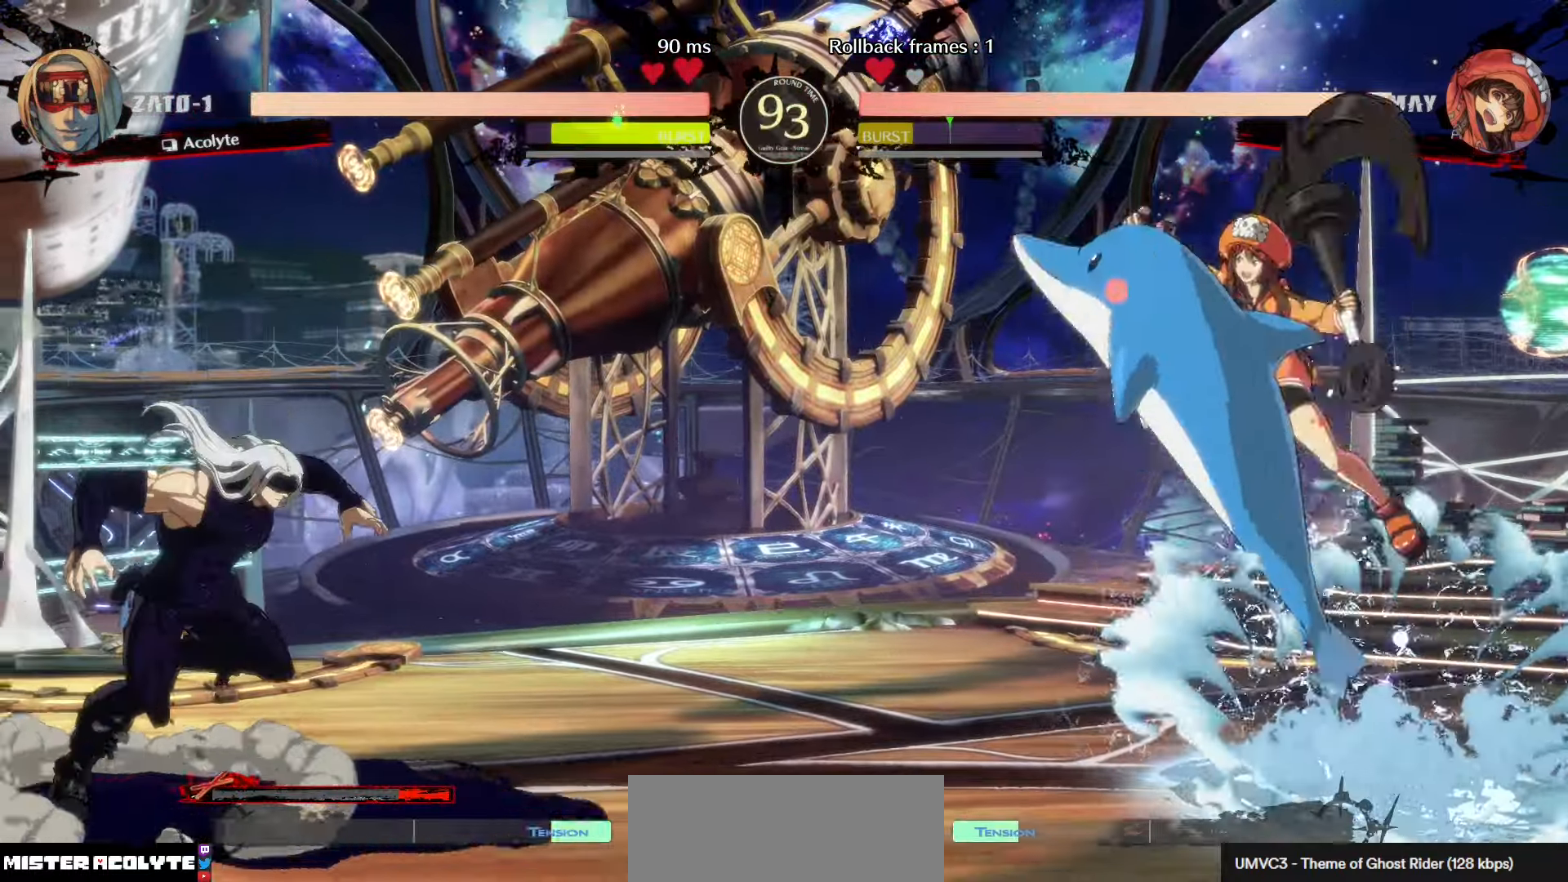
{"buttons": [], "left_stick": "center", "events": [[66, "R1", "down"], [216, "R1", "up"]]}
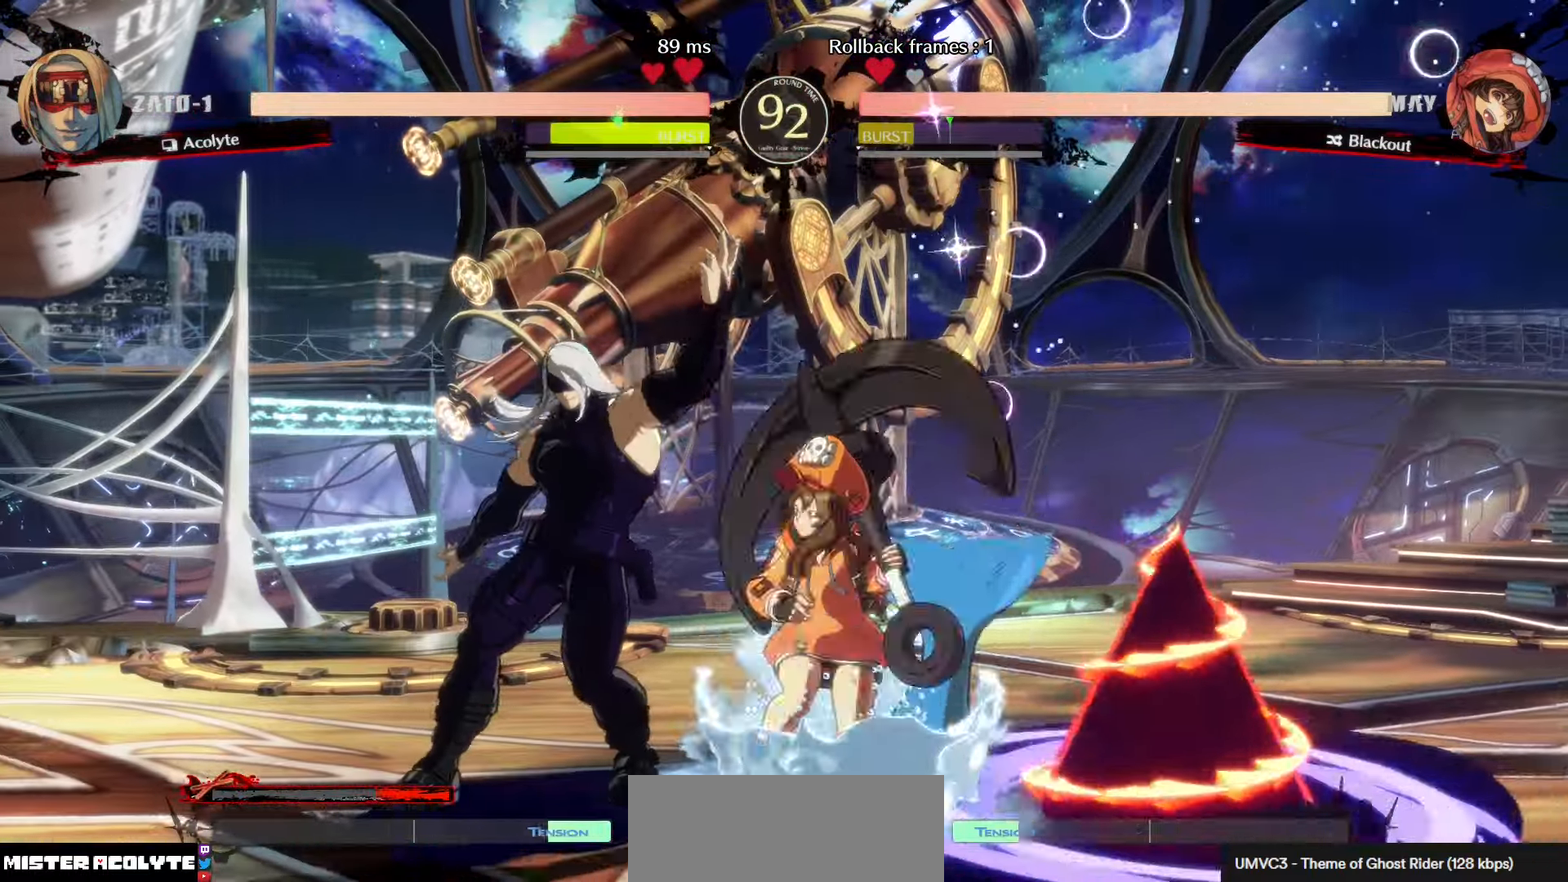
{"buttons": [], "left_stick": "center", "events": []}
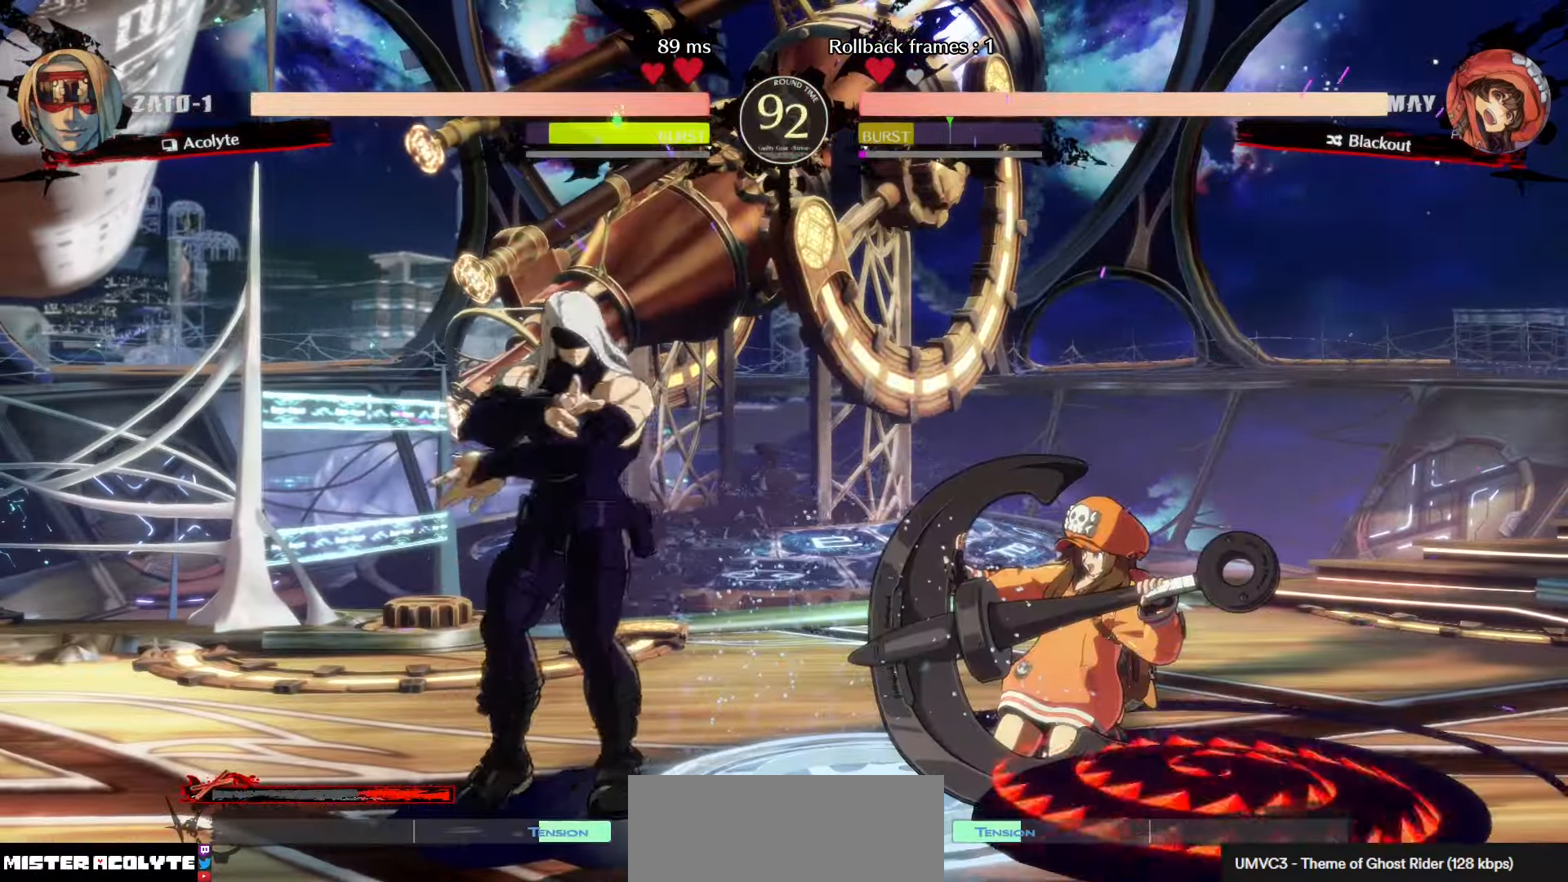
{"buttons": ["R1"], "left_stick": "center", "events": [[66, "TRIANGLE", "down"], [216, "TRIANGLE", "up"], [433, "R1", "down"]]}
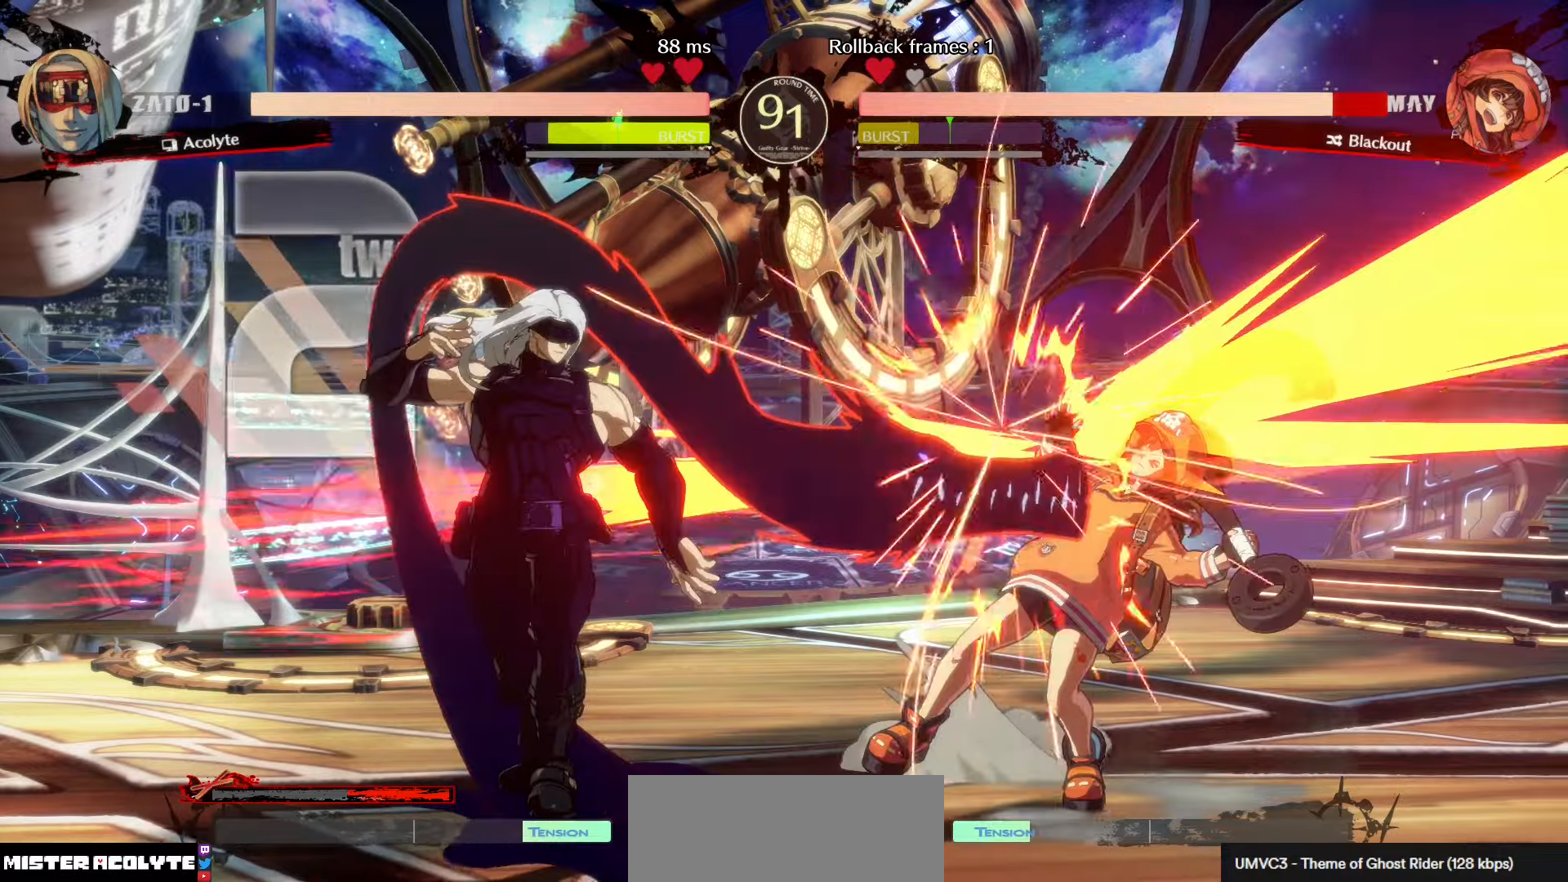
{"buttons": [], "left_stick": "center", "events": [[116, "R1", "up"]]}
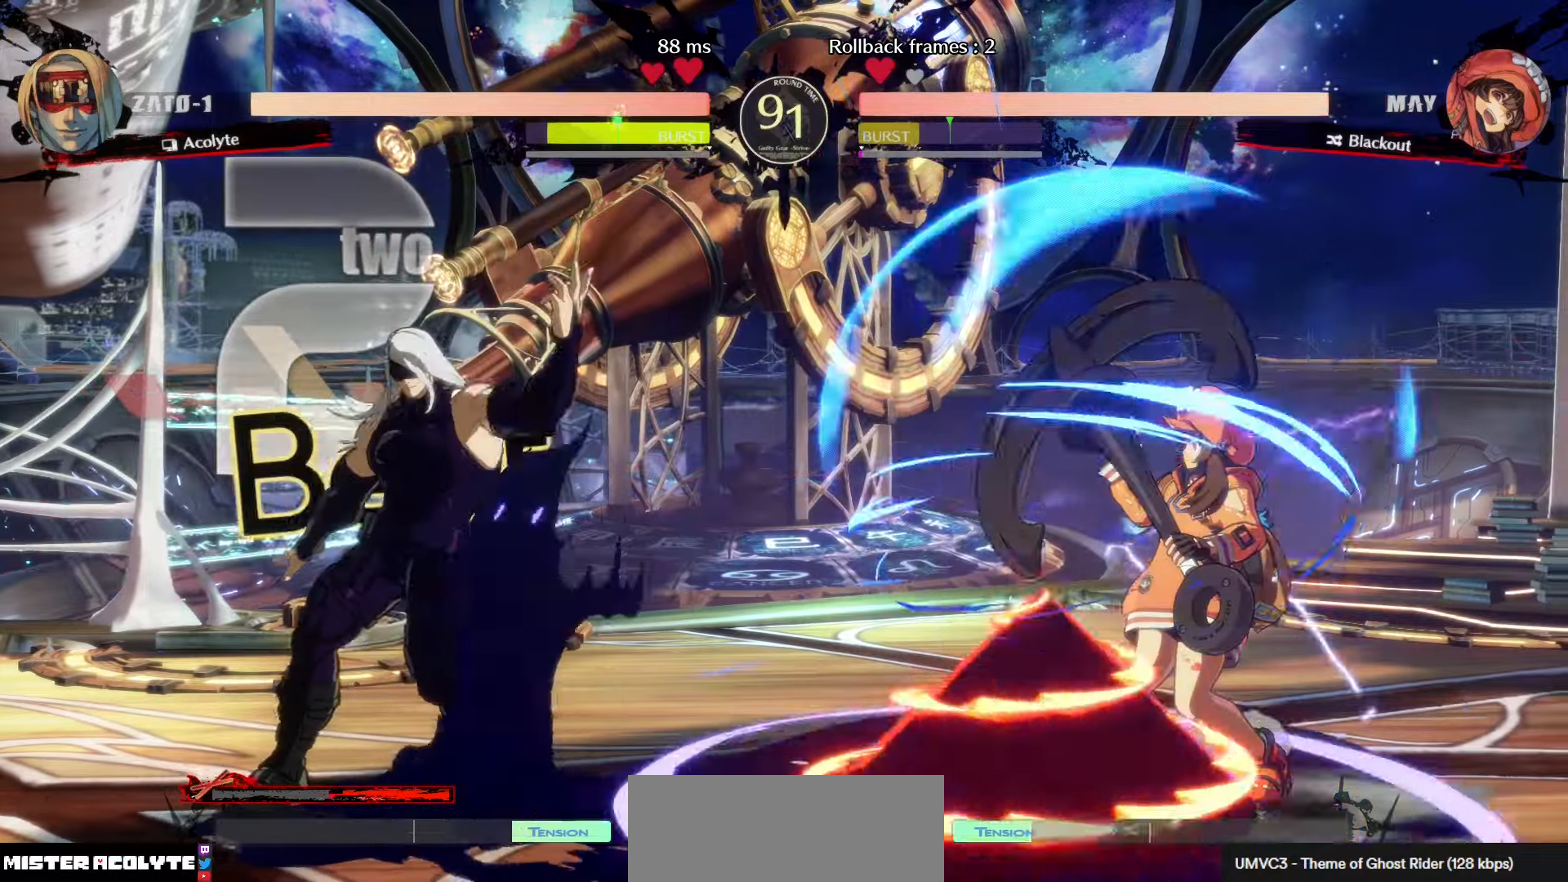
{"buttons": [], "left_stick": "center", "events": [[350, "left_stick", "down-right"], [483, "left_stick", "center"]]}
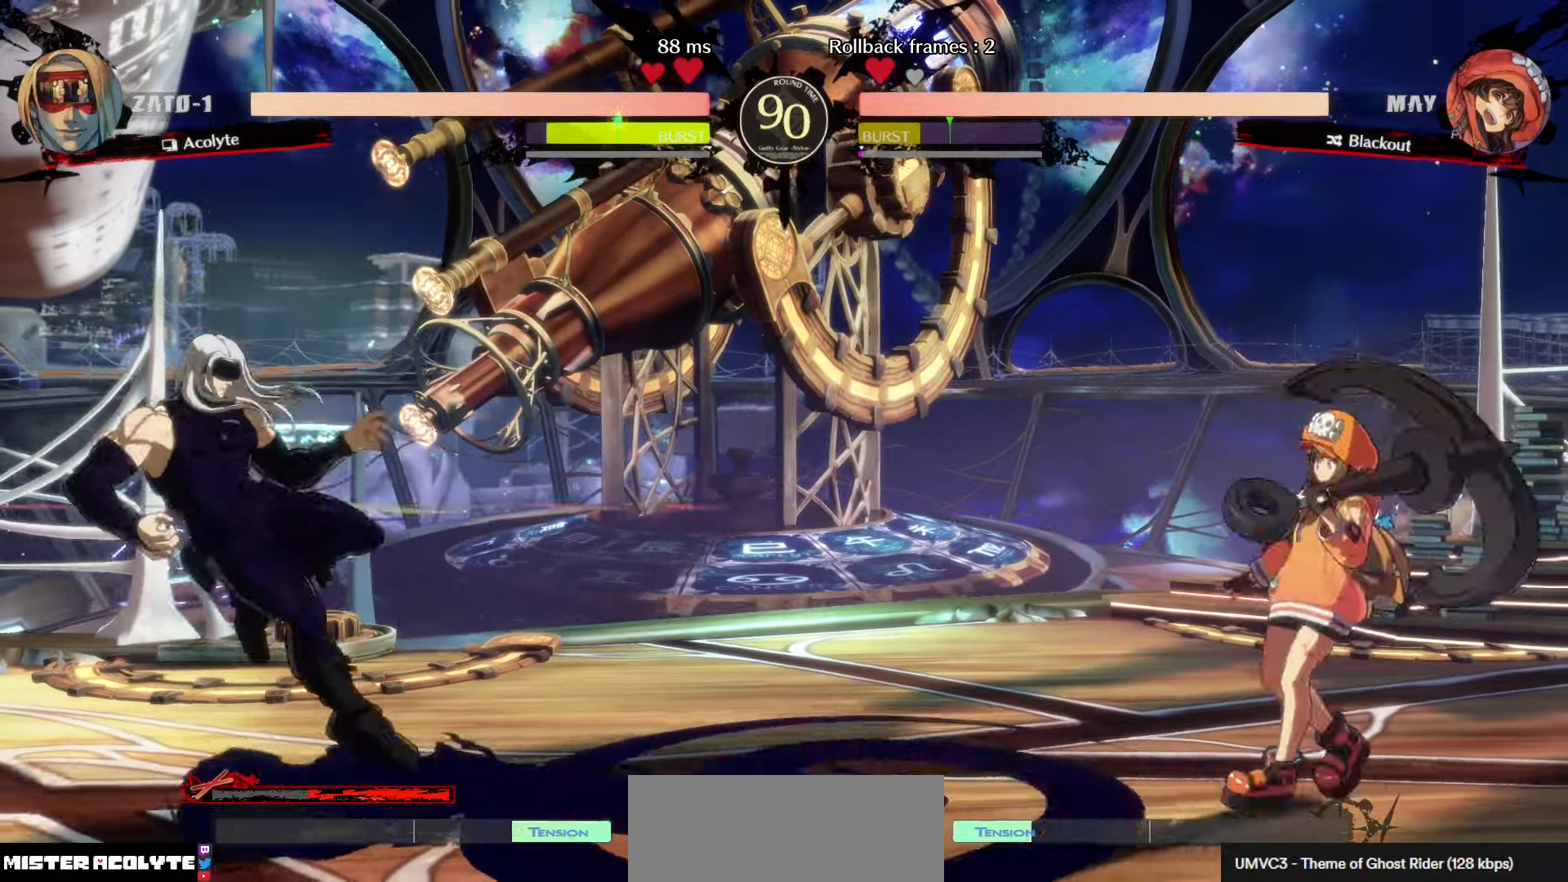
{"buttons": [], "left_stick": "center", "events": []}
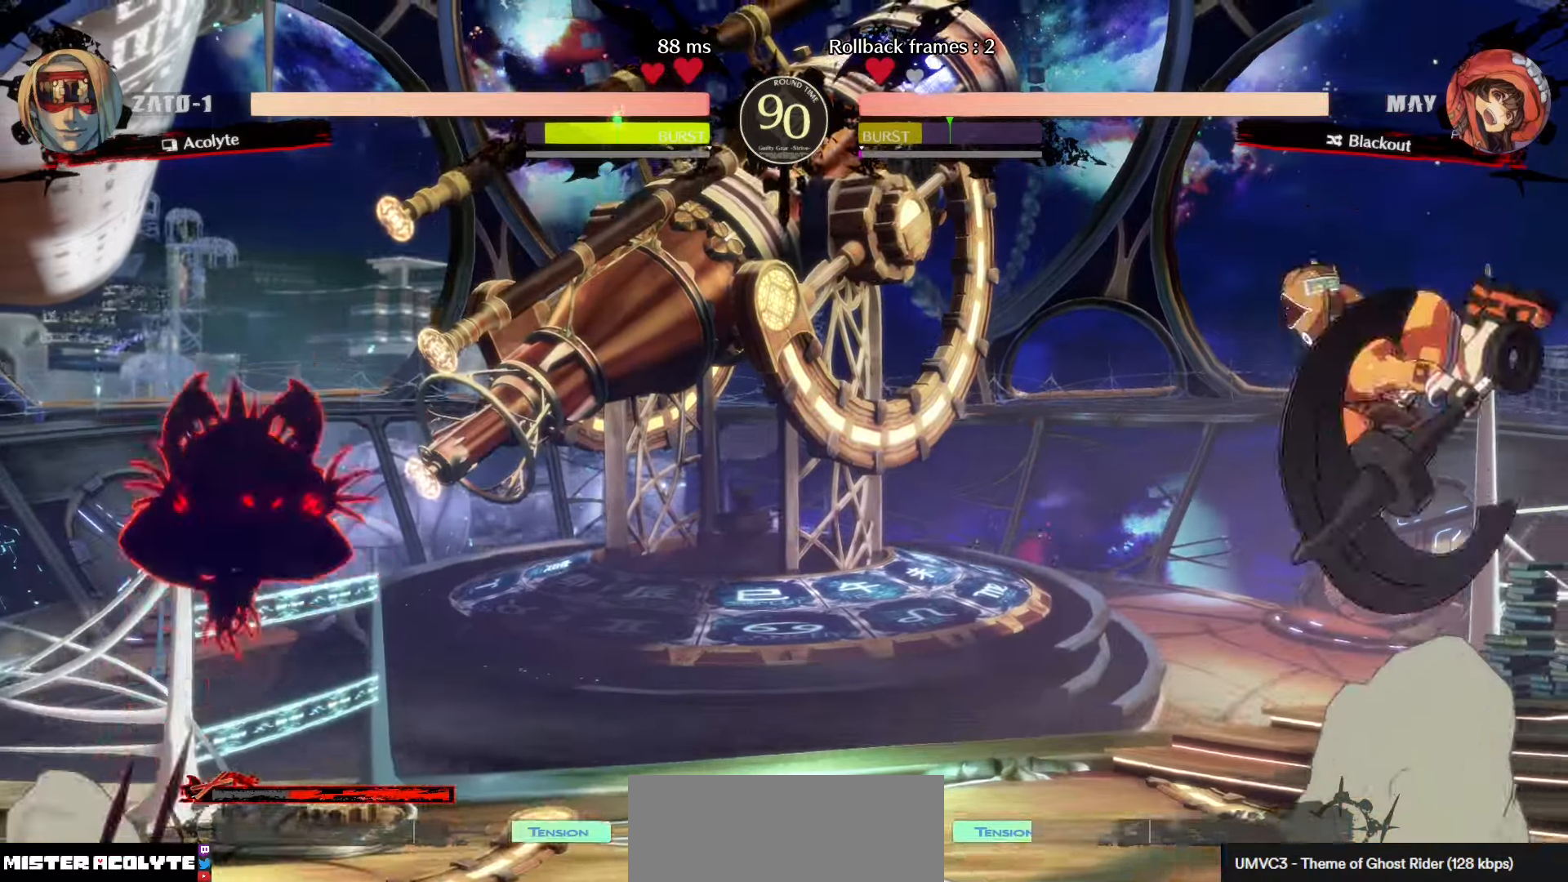
{"buttons": [], "left_stick": "center", "events": []}
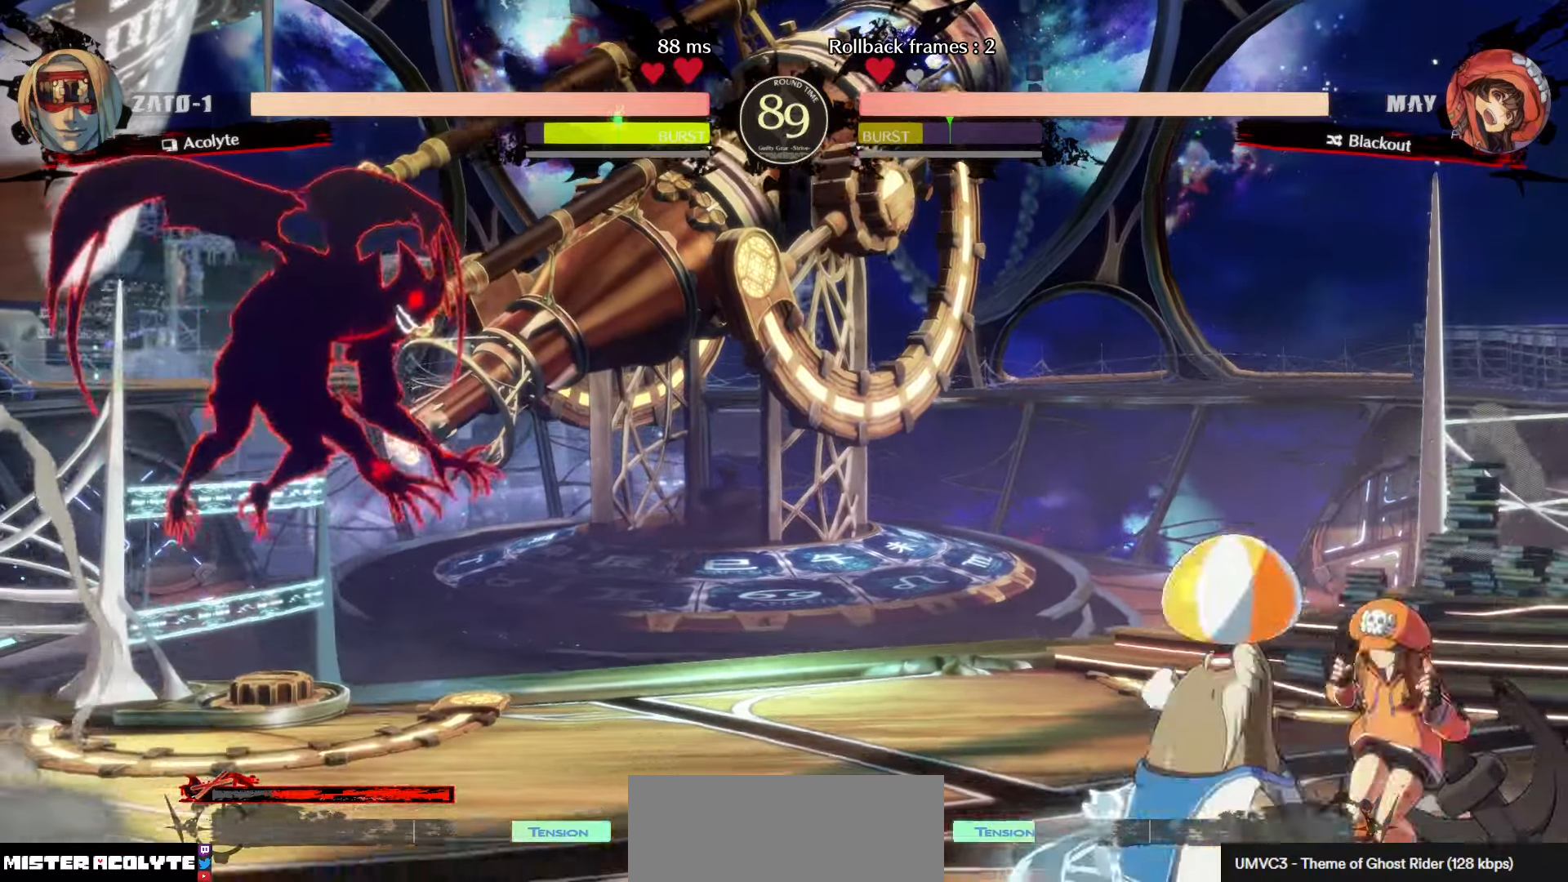
{"buttons": [], "left_stick": "center", "events": []}
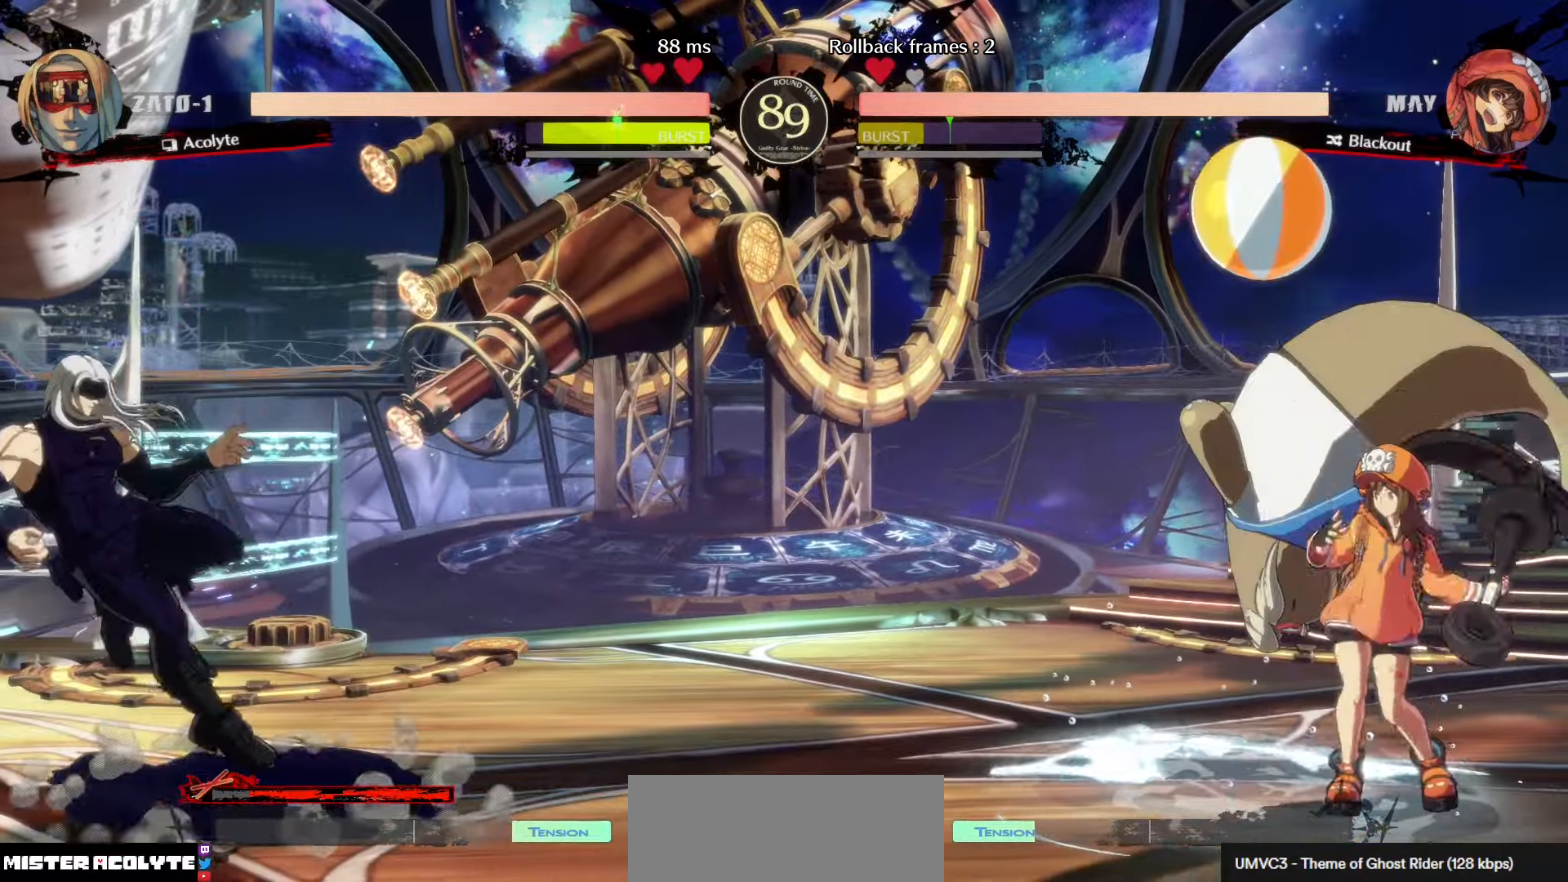
{"buttons": [], "left_stick": "center", "events": []}
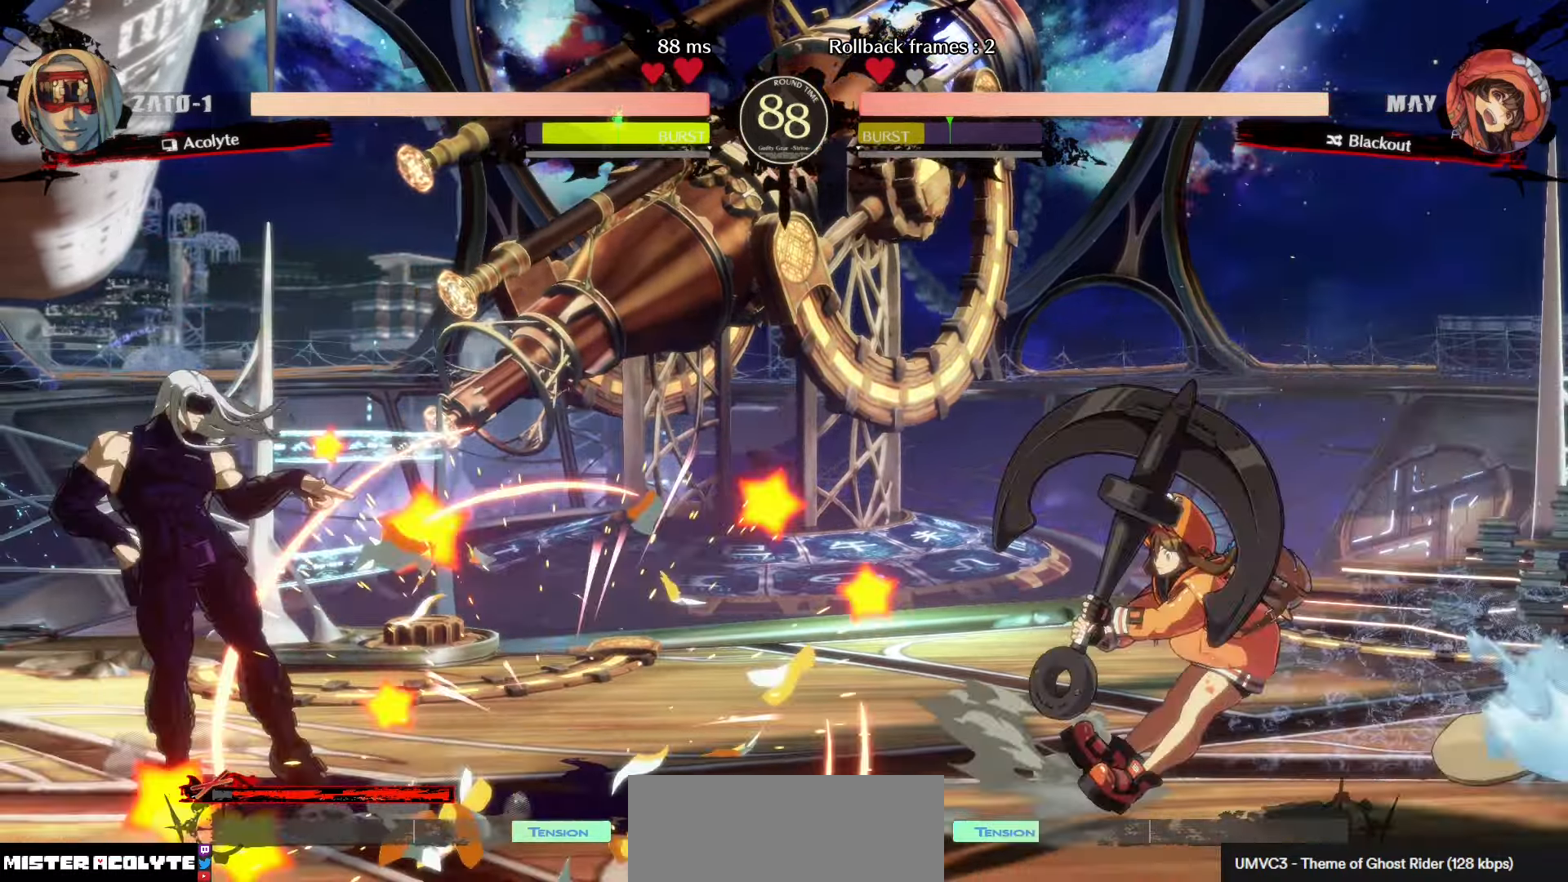
{"buttons": [], "left_stick": "down-right", "events": [[83, "left_stick", "down-right"]]}
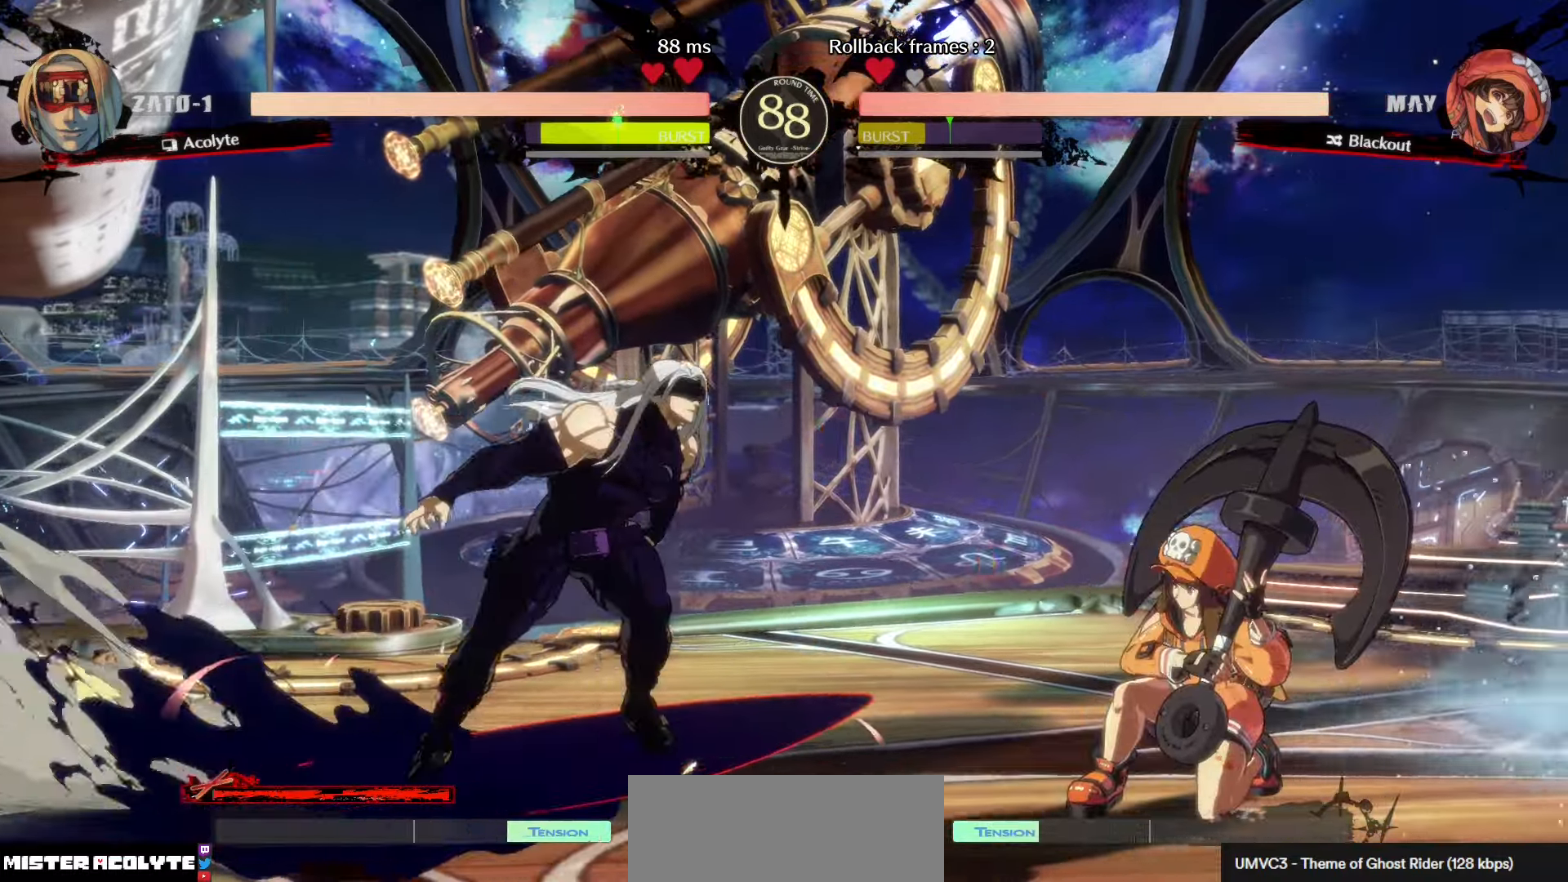
{"buttons": [], "left_stick": "center", "events": [[16, "left_stick", "center"], [250, "SQUARE", "down"], [383, "SQUARE", "up"]]}
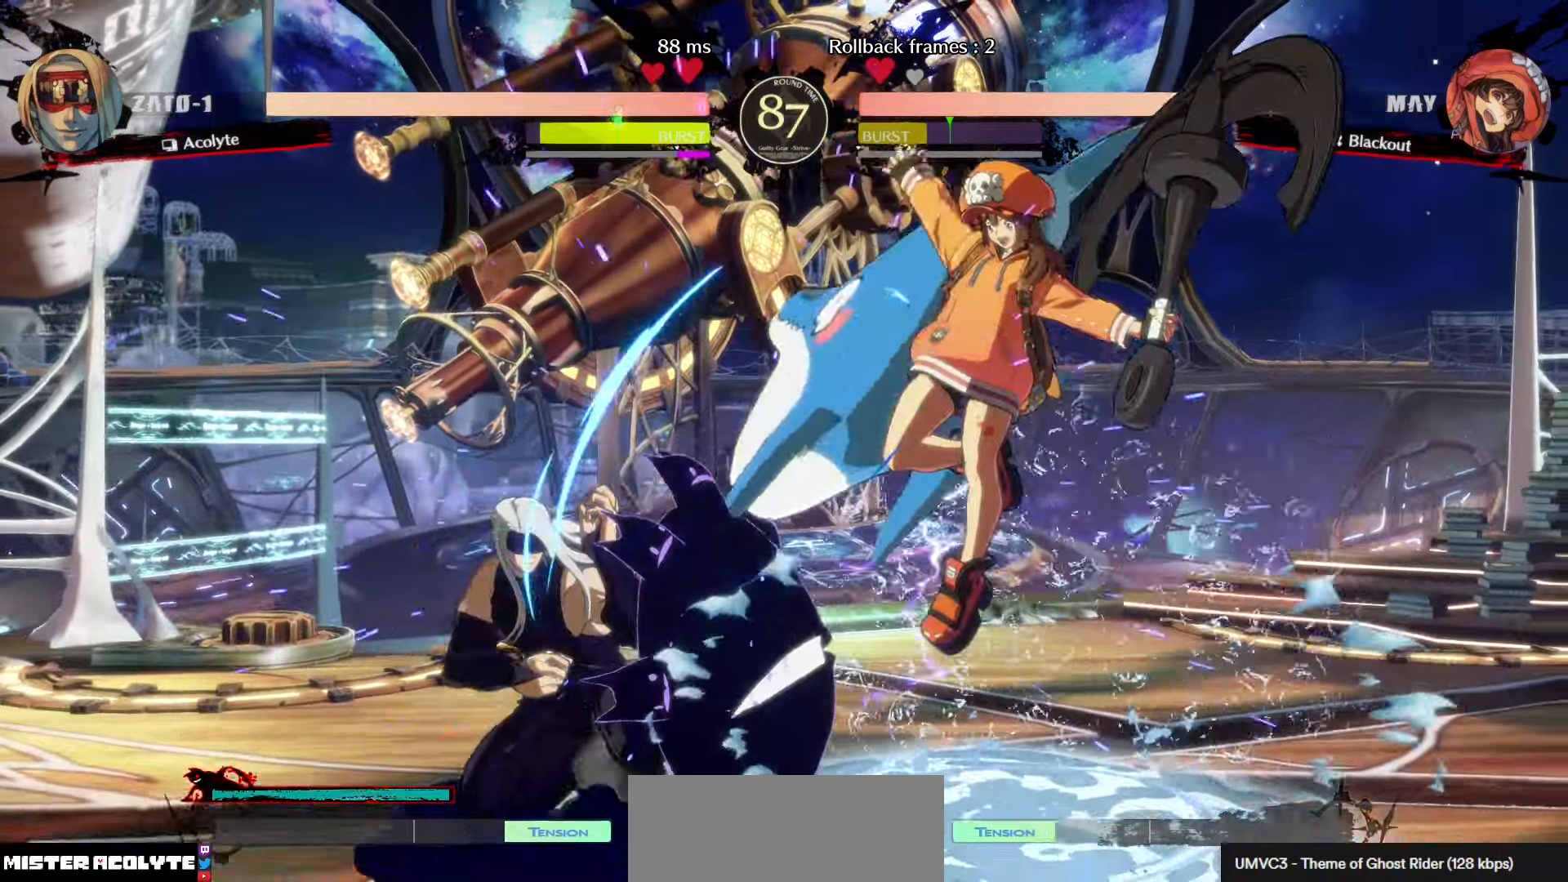
{"buttons": [], "left_stick": "center", "events": [[300, "TRIANGLE", "down"], [433, "TRIANGLE", "up"]]}
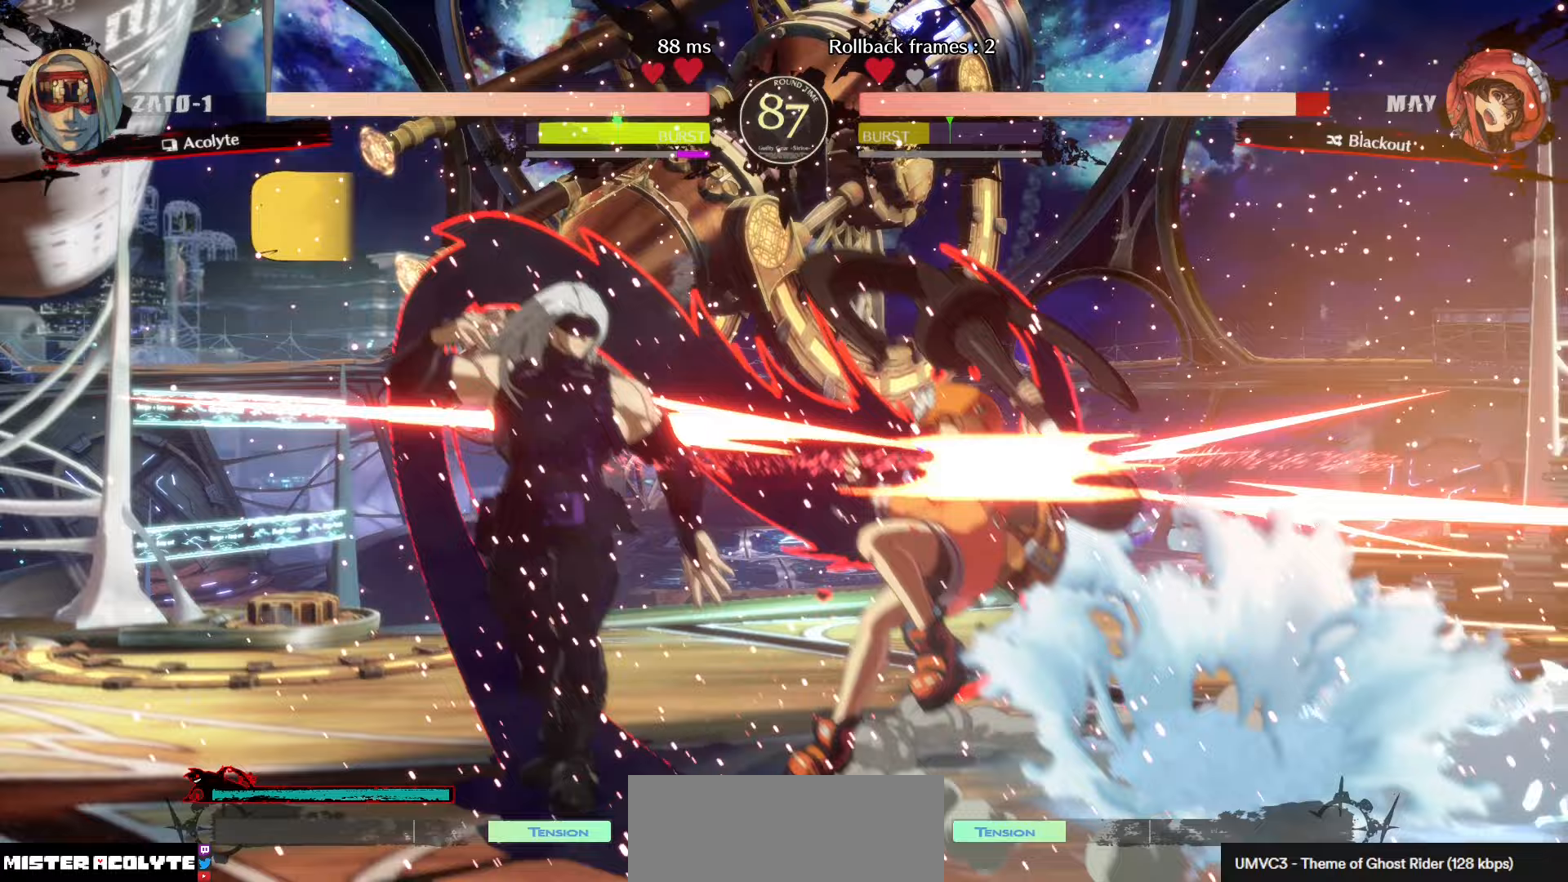
{"buttons": [], "left_stick": "center", "events": [[50, "SQUARE", "down"], [283, "SQUARE", "up"]]}
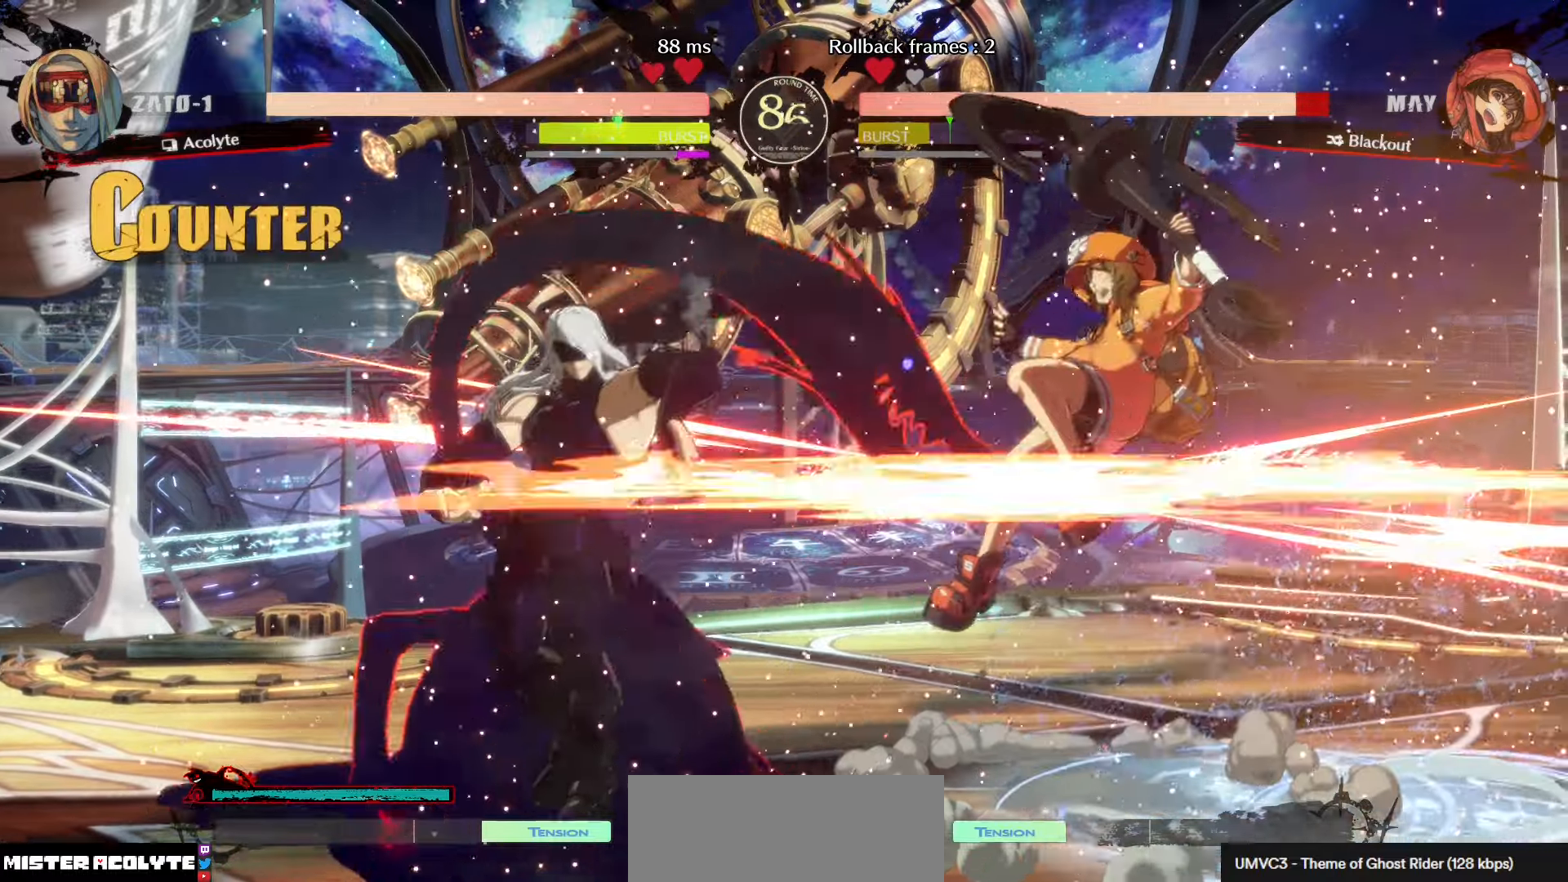
{"buttons": [], "left_stick": "center", "events": []}
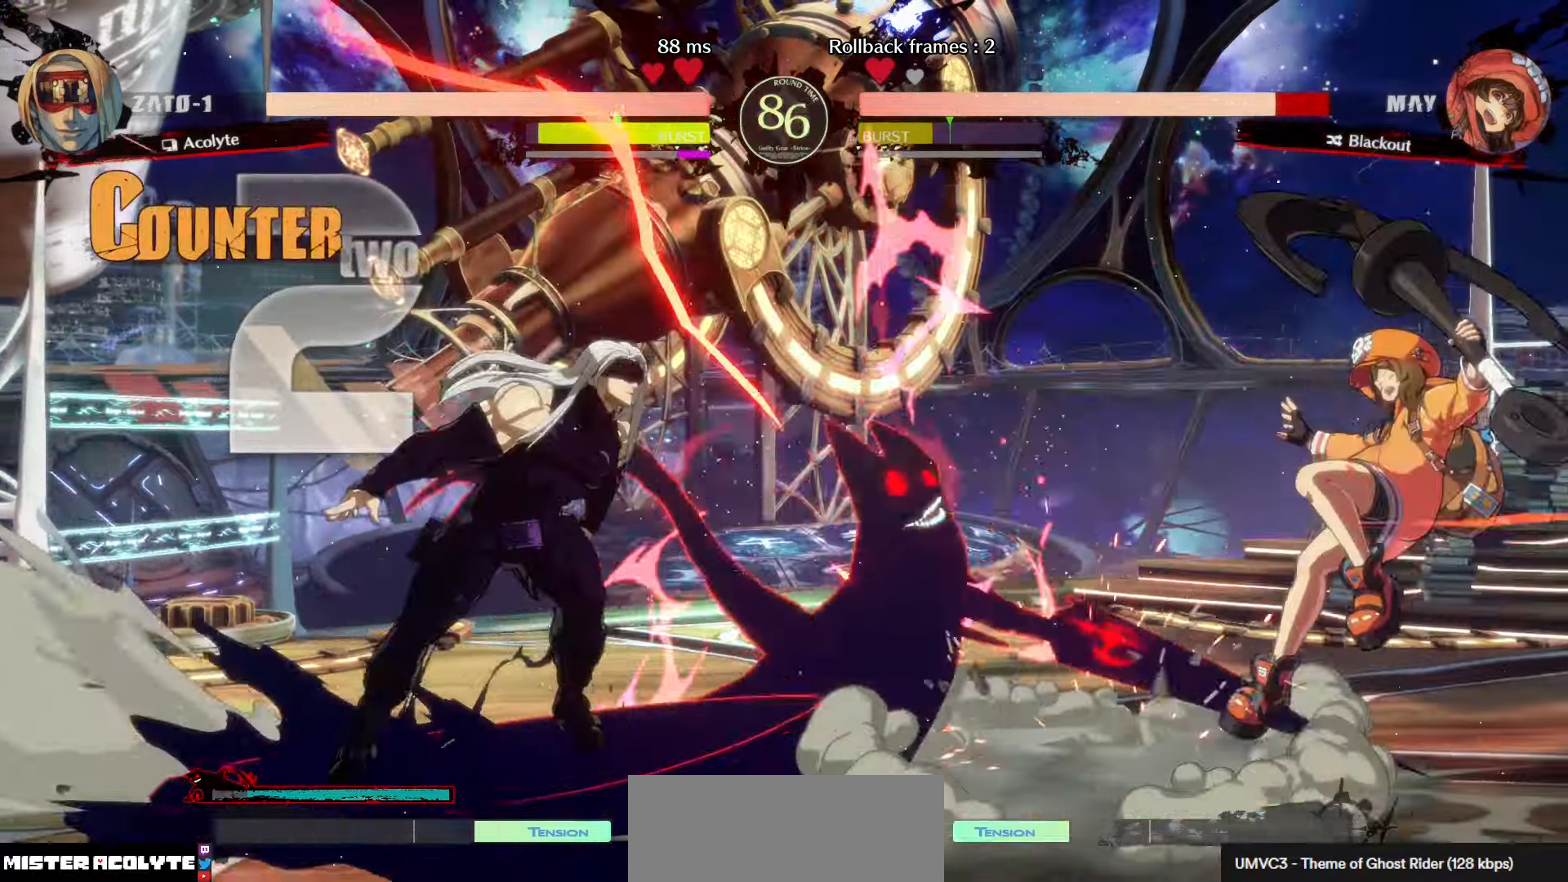
{"buttons": ["TRIANGLE"], "left_stick": "center", "events": [[400, "TRIANGLE", "down"]]}
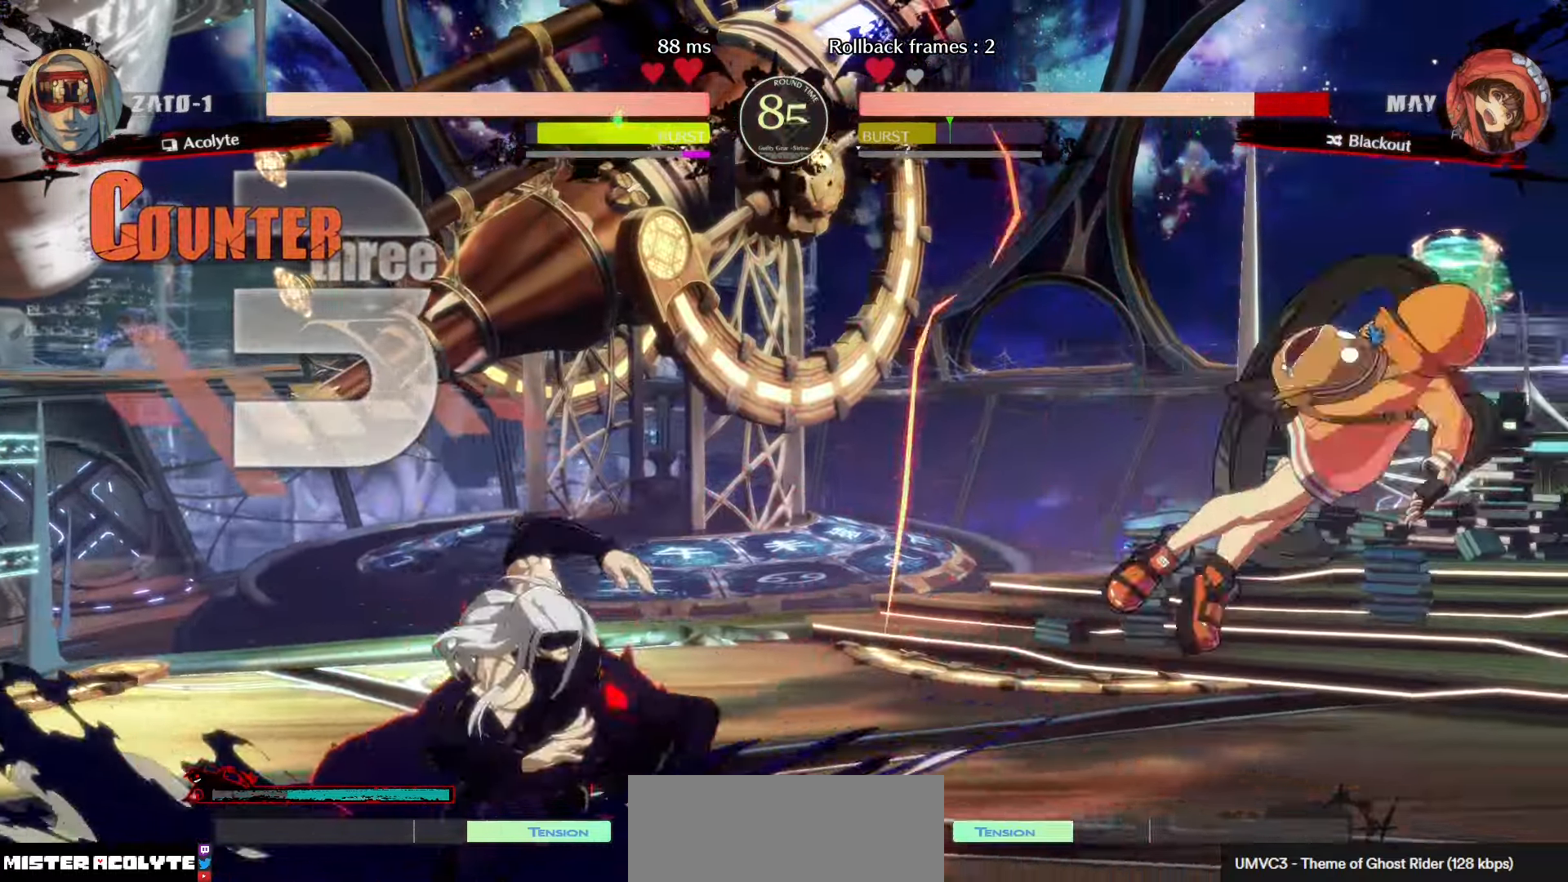
{"buttons": ["TRIANGLE"], "left_stick": "center", "events": [[183, "SQUARE", "down"], [367, "SQUARE", "up"]]}
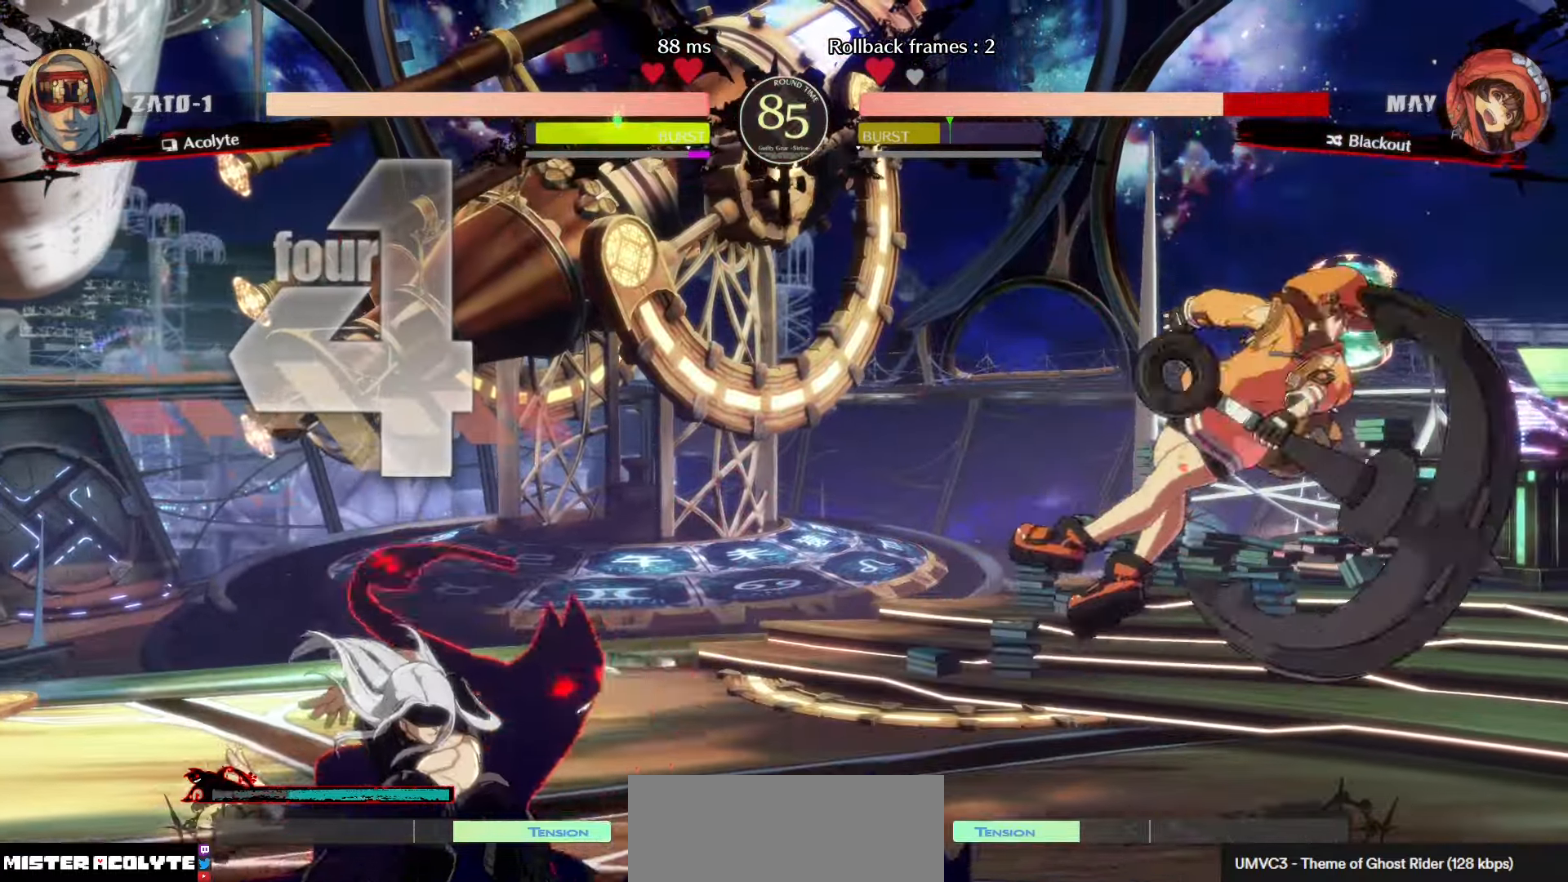
{"buttons": [], "left_stick": "center", "events": [[150, "TRIANGLE", "up"]]}
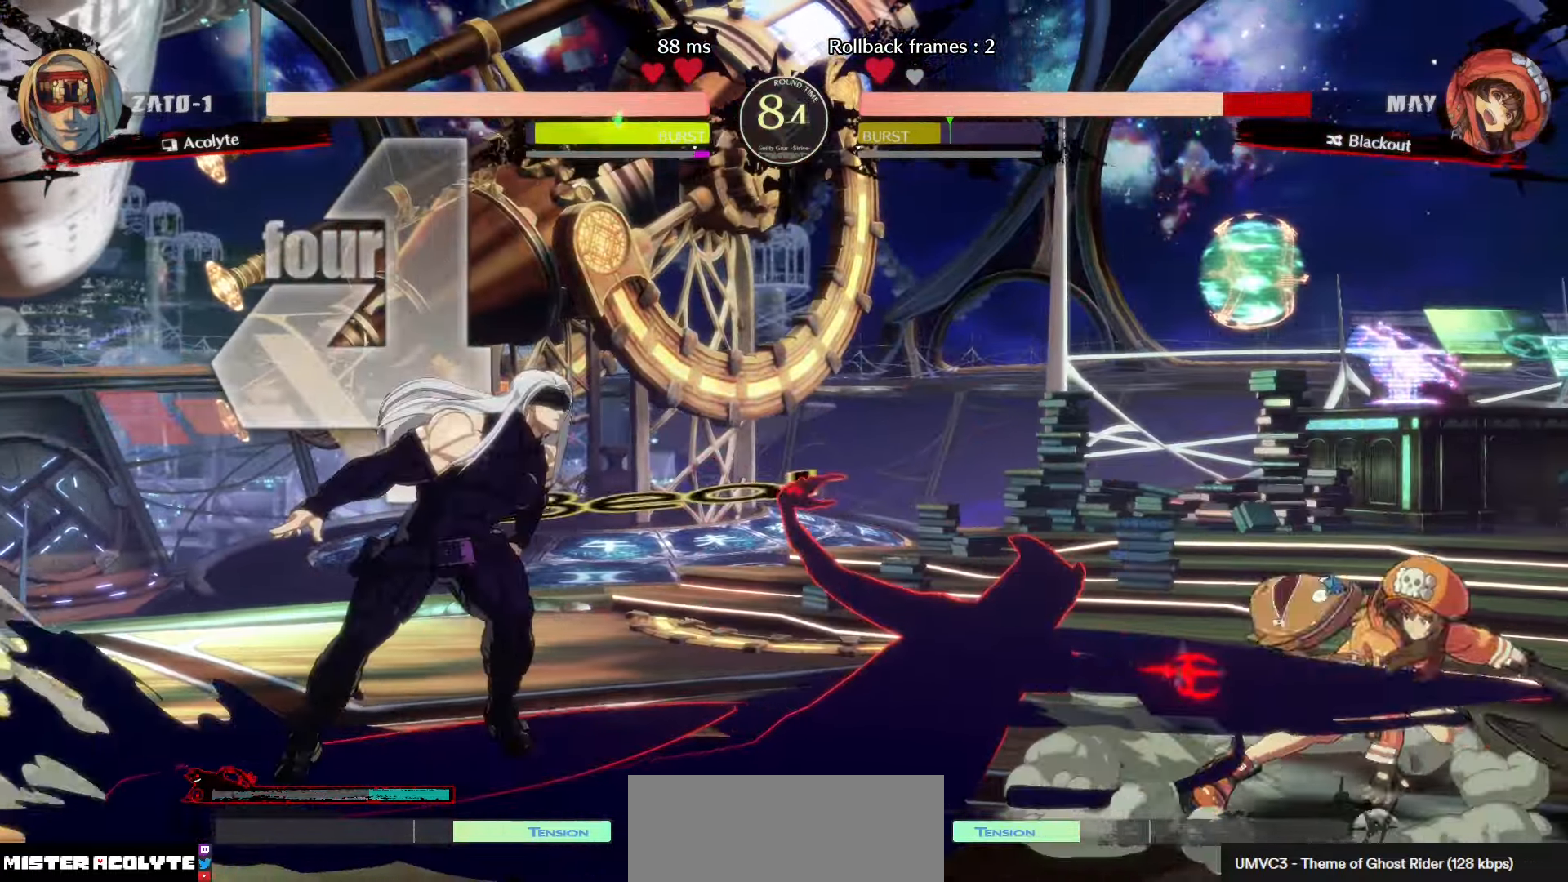
{"buttons": ["TRIANGLE"], "left_stick": "center", "events": [[200, "TRIANGLE", "down"]]}
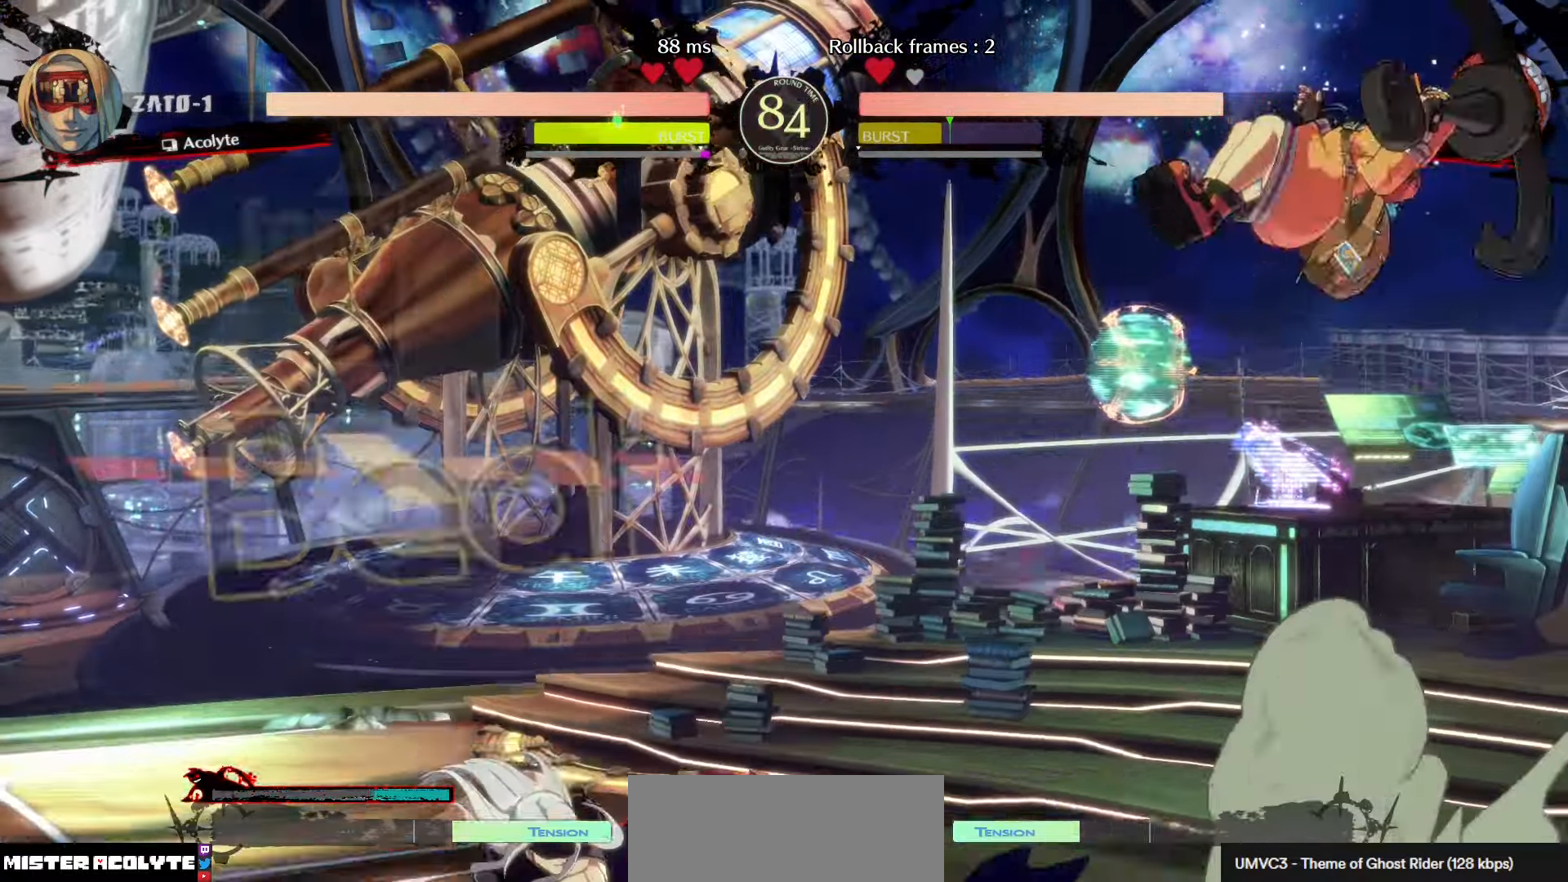
{"buttons": [], "left_stick": "center", "events": [[367, "TRIANGLE", "up"]]}
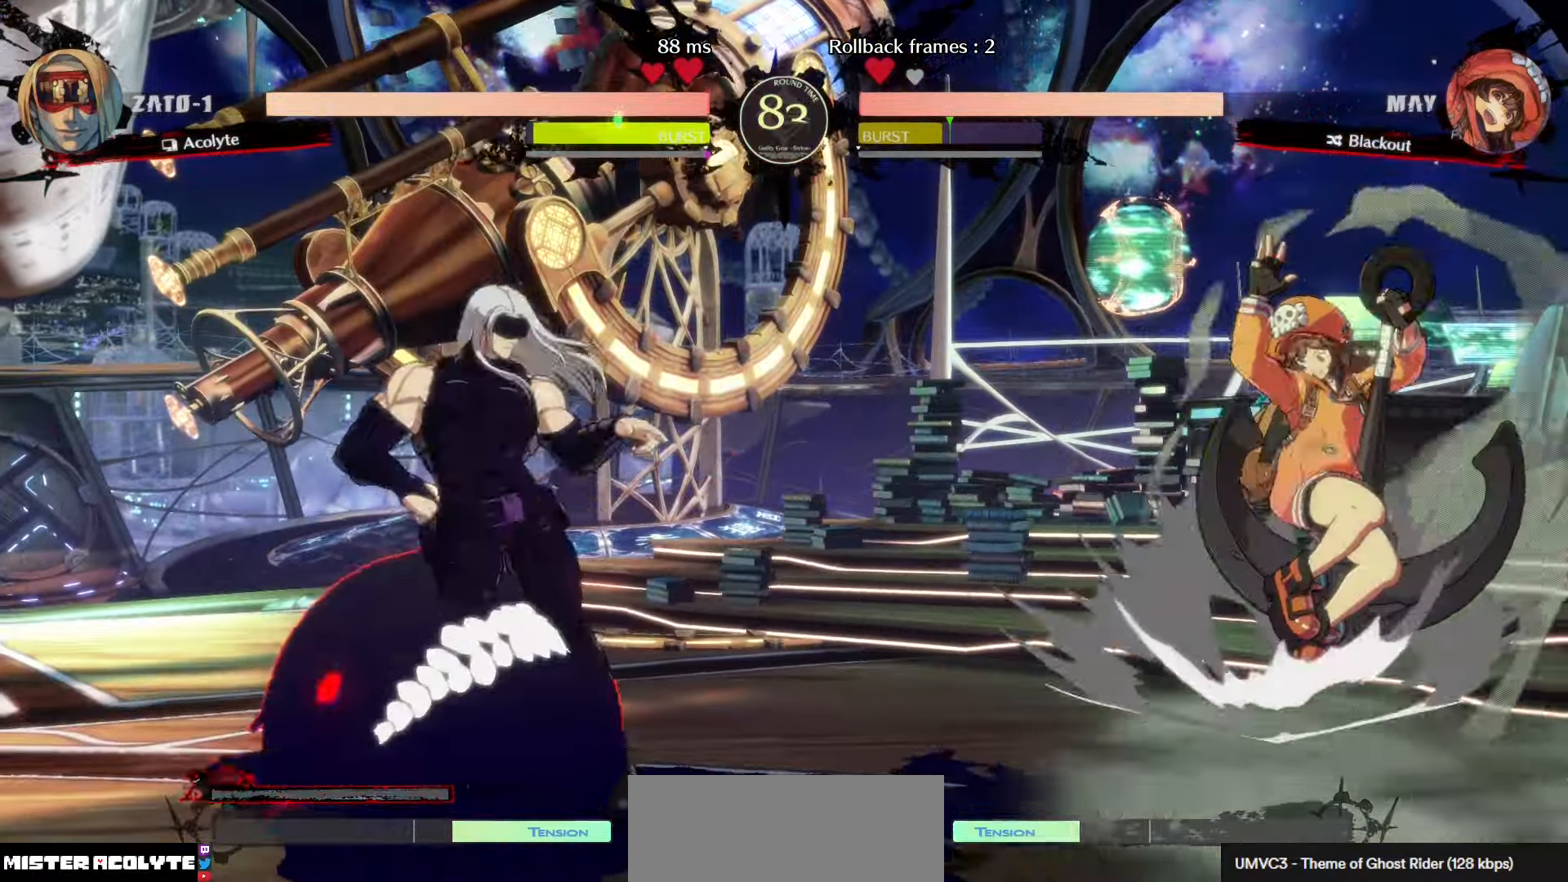
{"buttons": [], "left_stick": "center", "events": []}